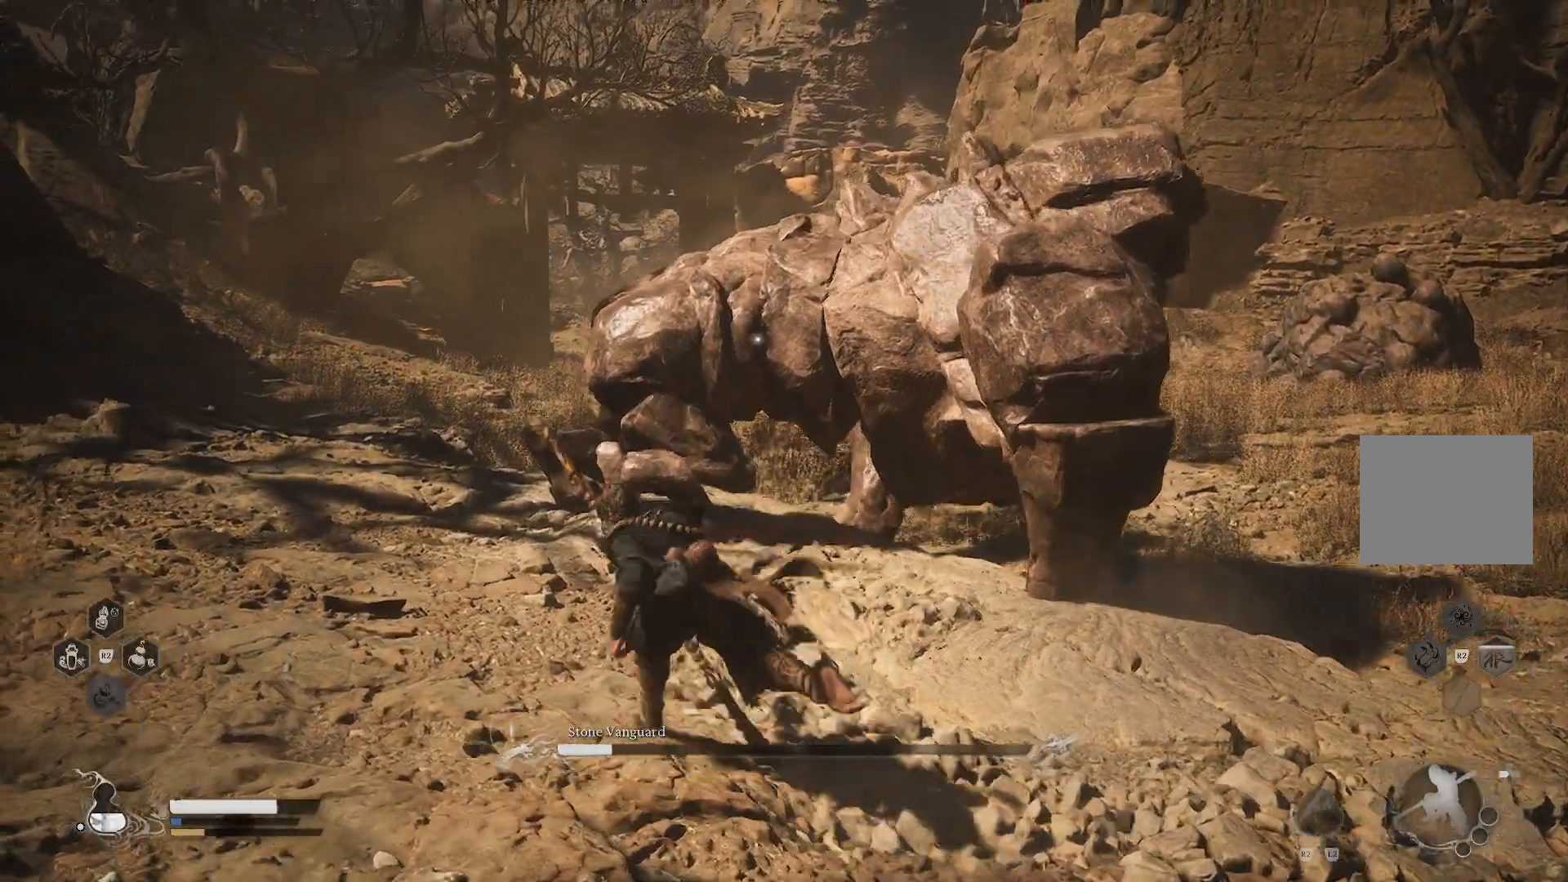
Gameplay with a controller (PlayStation layout); each line is a JSON object with the inputs held at the frame after it. "events" lists button and stick changes between this image and that frame as [ms after this image, input, new state], when the widget could be followed in between.
{"buttons": ["SQUARE"], "left_stick": "up-left", "right_stick": "center", "events": [[133, "SQUARE", "down"], [267, "R1", "up"], [267, "SQUARE", "up"], [317, "SQUARE", "down"], [433, "SQUARE", "up"], [500, "SQUARE", "down"]]}
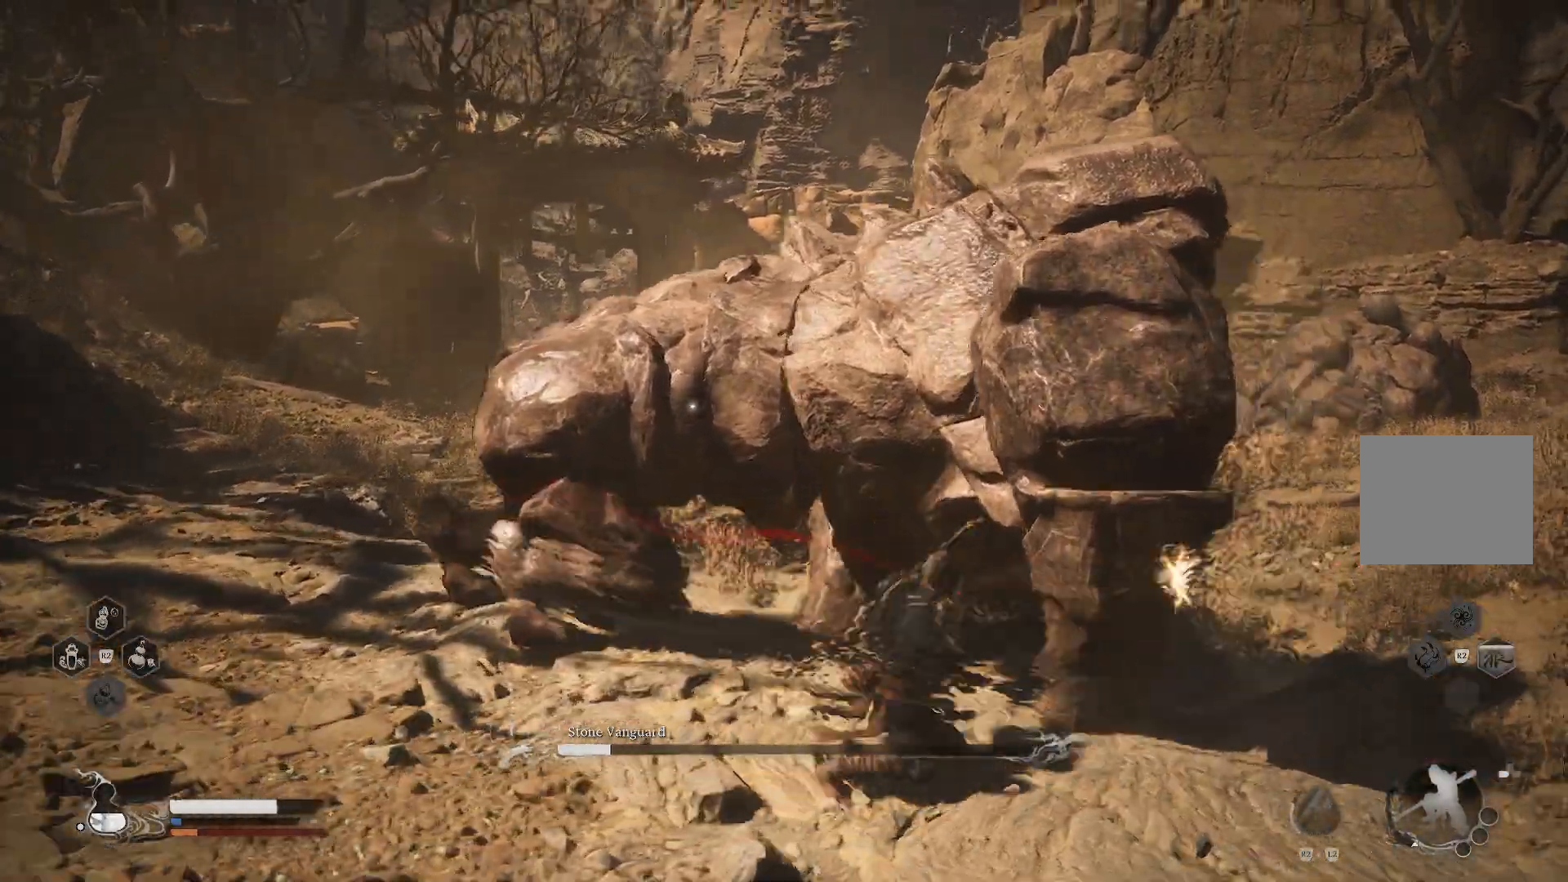
{"buttons": ["SQUARE"], "left_stick": "up-left", "right_stick": "center", "events": [[84, "SQUARE", "up"], [150, "SQUARE", "down"], [234, "SQUARE", "up"], [300, "SQUARE", "down"], [367, "SQUARE", "up"], [451, "SQUARE", "down"]]}
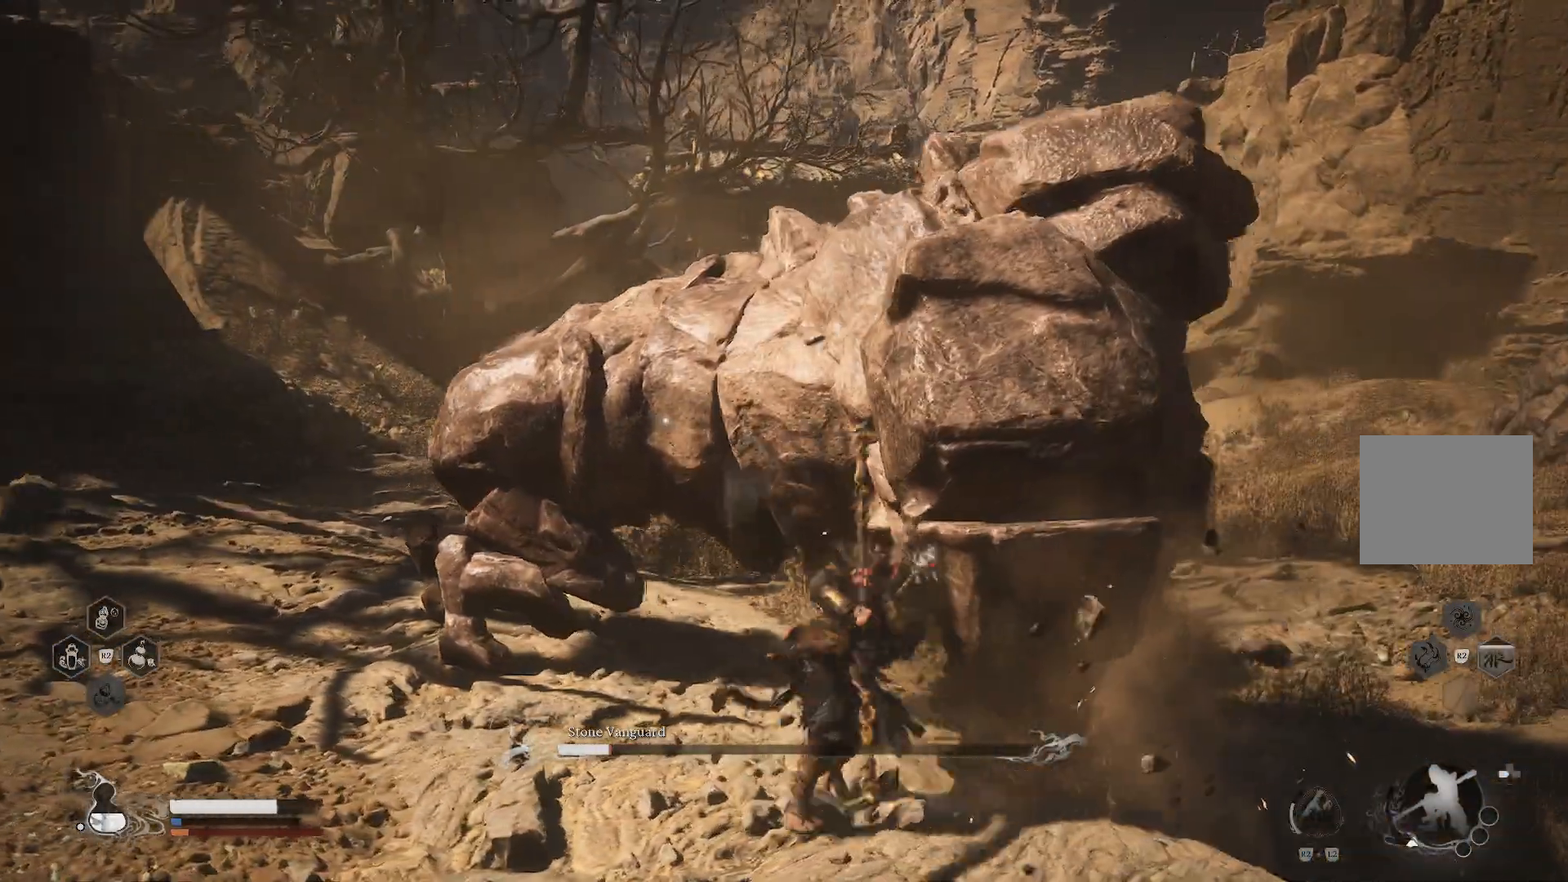
{"buttons": [], "left_stick": "up", "right_stick": "center", "events": [[33, "SQUARE", "up"], [66, "left_stick", "center"], [100, "SQUARE", "down"], [183, "SQUARE", "up"], [250, "SQUARE", "down"], [250, "left_stick", "up"], [333, "SQUARE", "up"], [400, "SQUARE", "down"], [483, "SQUARE", "up"]]}
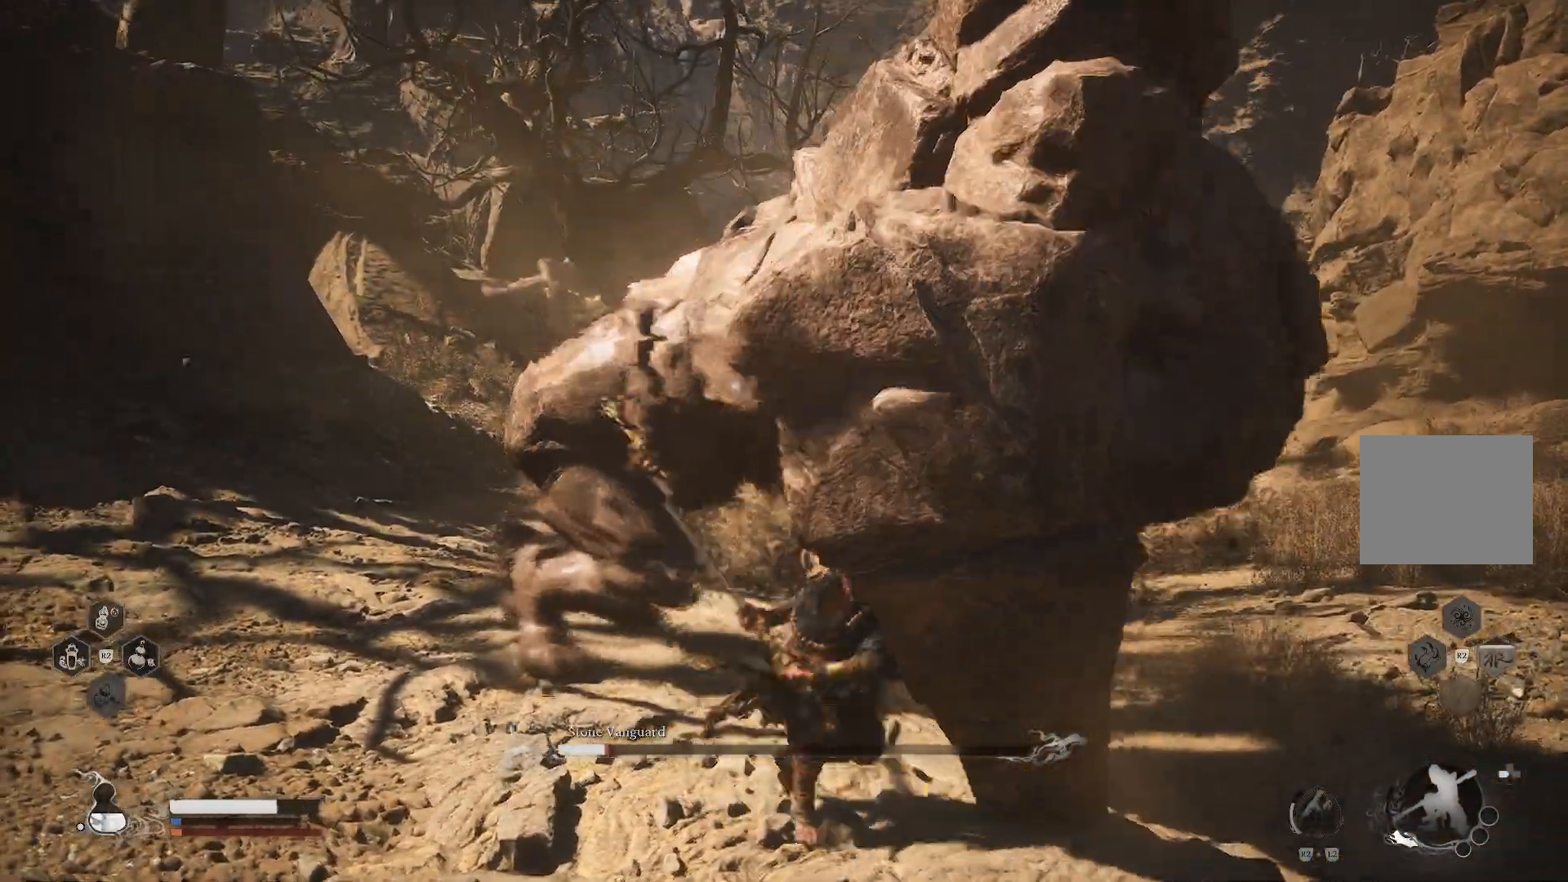
{"buttons": ["SQUARE"], "left_stick": "up", "right_stick": "center", "events": [[50, "SQUARE", "down"], [117, "SQUARE", "up"], [184, "SQUARE", "down"], [267, "SQUARE", "up"], [317, "SQUARE", "down"], [434, "SQUARE", "up"], [484, "SQUARE", "down"]]}
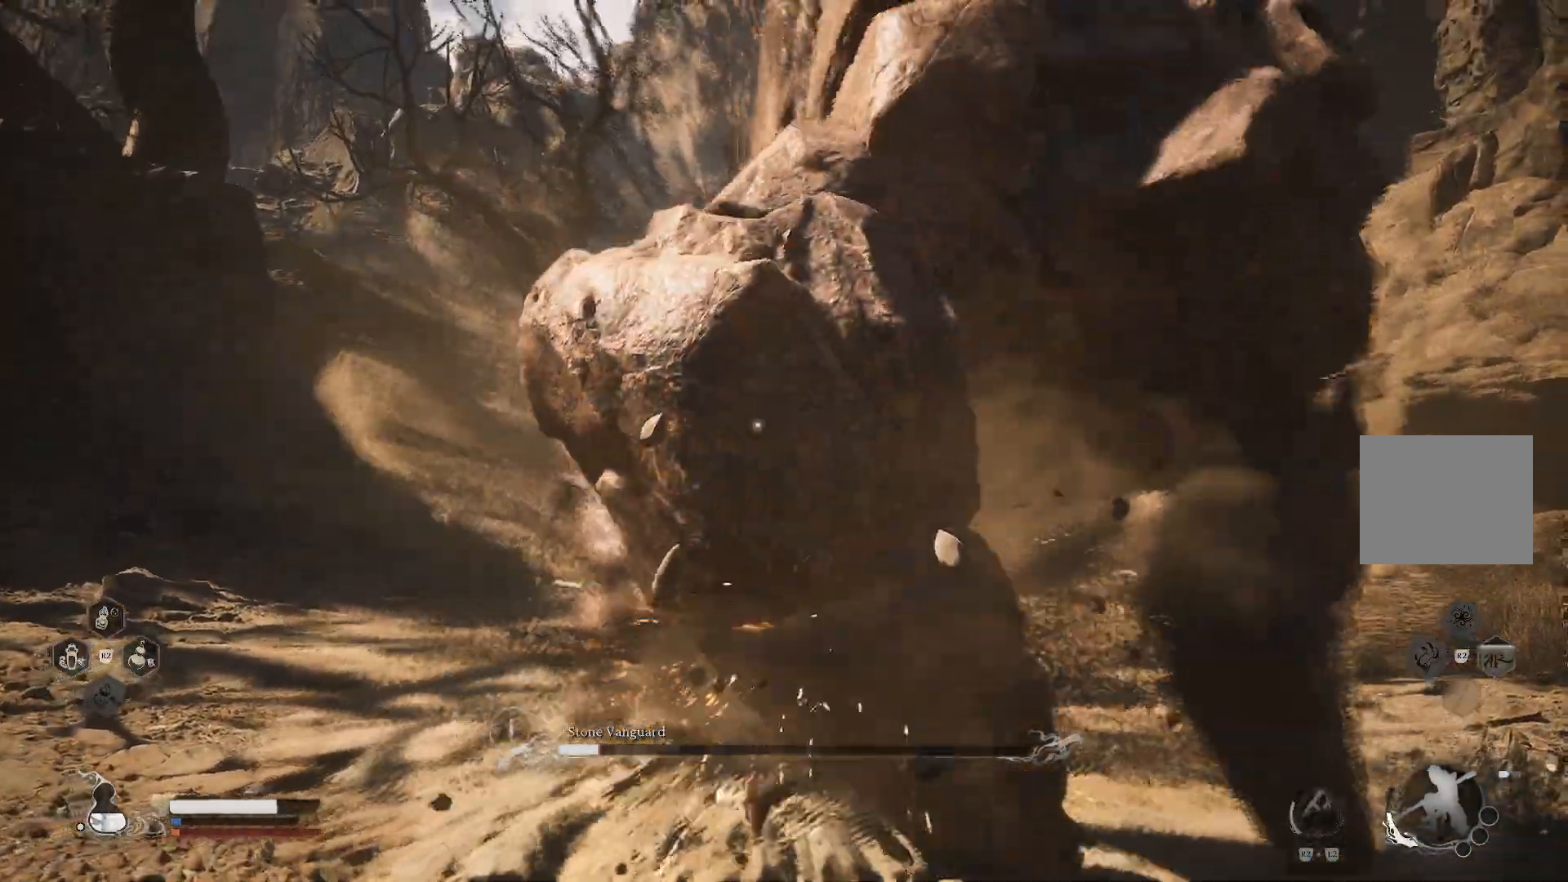
{"buttons": ["SQUARE"], "left_stick": "up", "right_stick": "center", "events": [[83, "SQUARE", "up"], [133, "SQUARE", "down"], [217, "SQUARE", "up"], [300, "SQUARE", "down"], [367, "SQUARE", "up"], [433, "SQUARE", "down"]]}
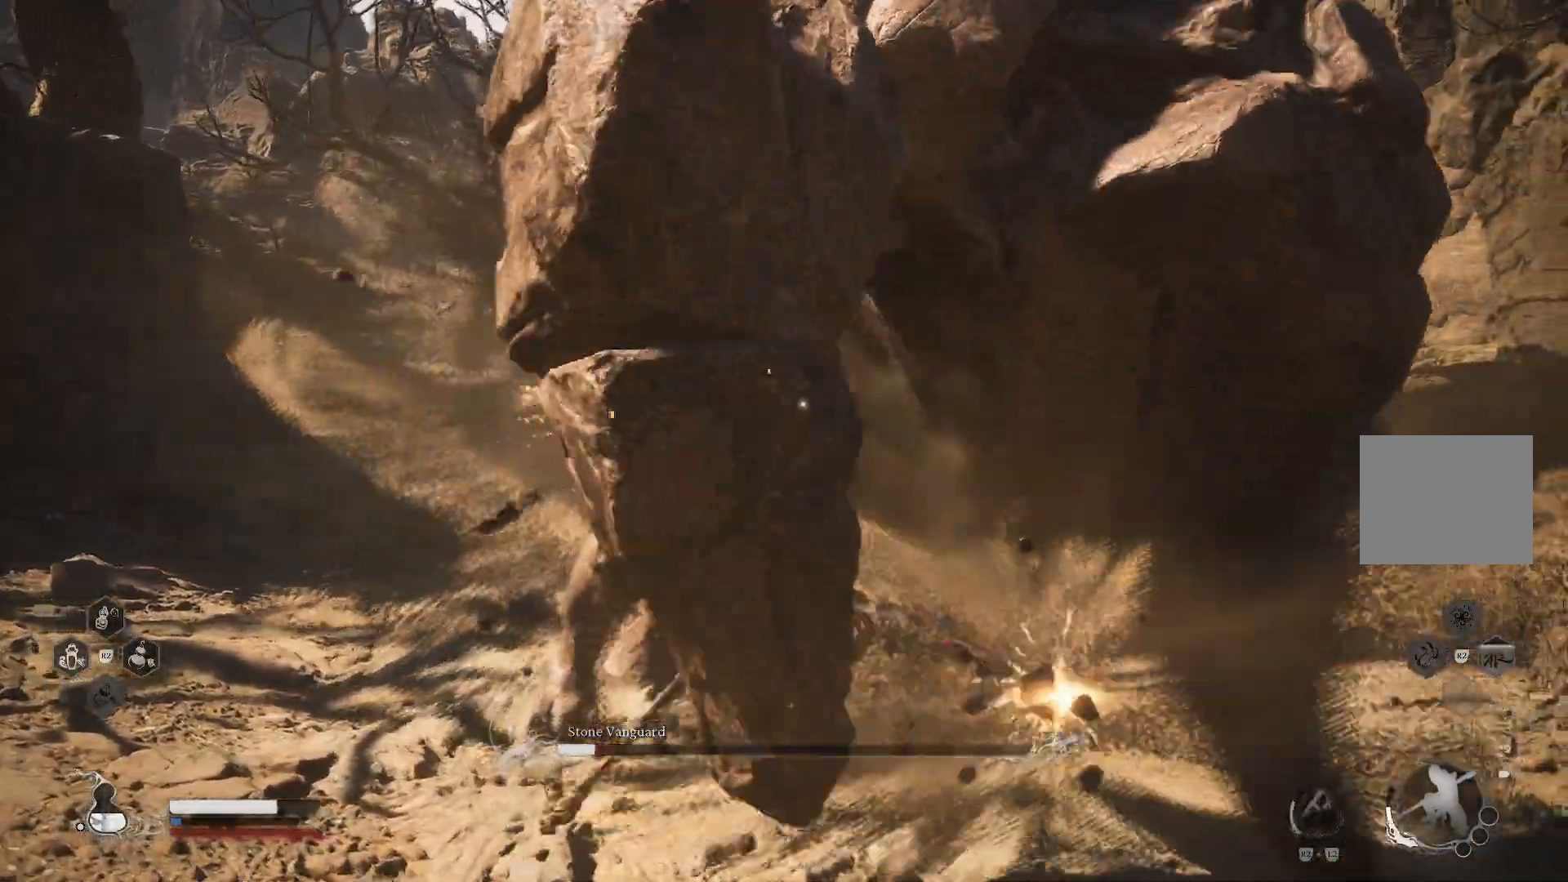
{"buttons": [], "left_stick": "up", "right_stick": "center", "events": [[34, "SQUARE", "up"], [84, "SQUARE", "down"], [317, "SQUARE", "up"], [384, "SQUARE", "down"], [467, "SQUARE", "up"]]}
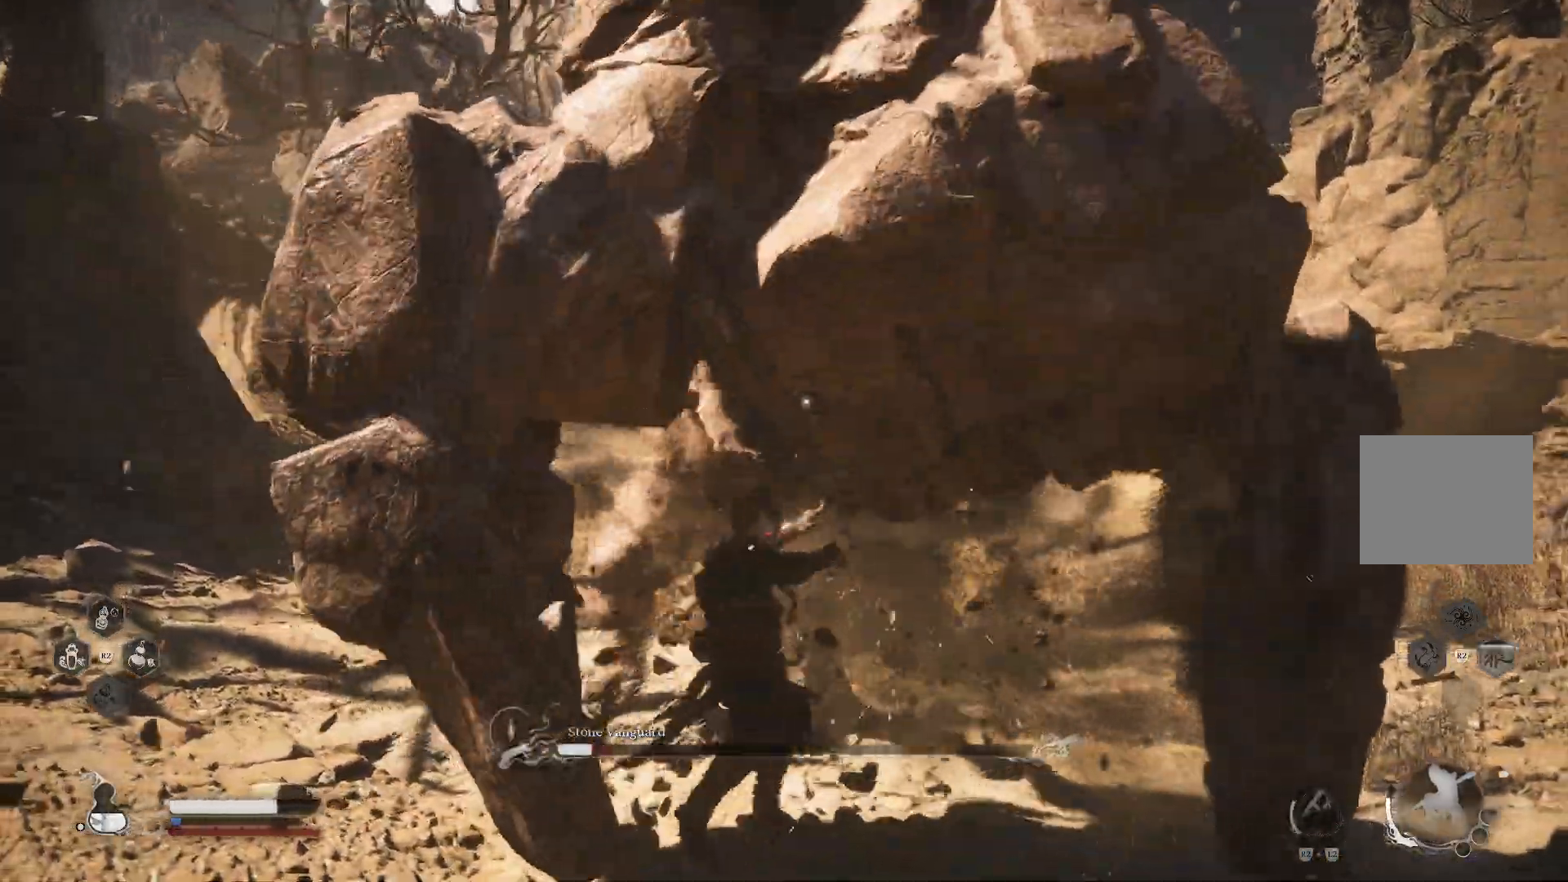
{"buttons": ["SQUARE"], "left_stick": "up", "right_stick": "center", "events": [[33, "SQUARE", "down"], [133, "SQUARE", "up"], [183, "SQUARE", "down"], [267, "SQUARE", "up"], [333, "SQUARE", "down"], [417, "SQUARE", "up"], [483, "SQUARE", "down"]]}
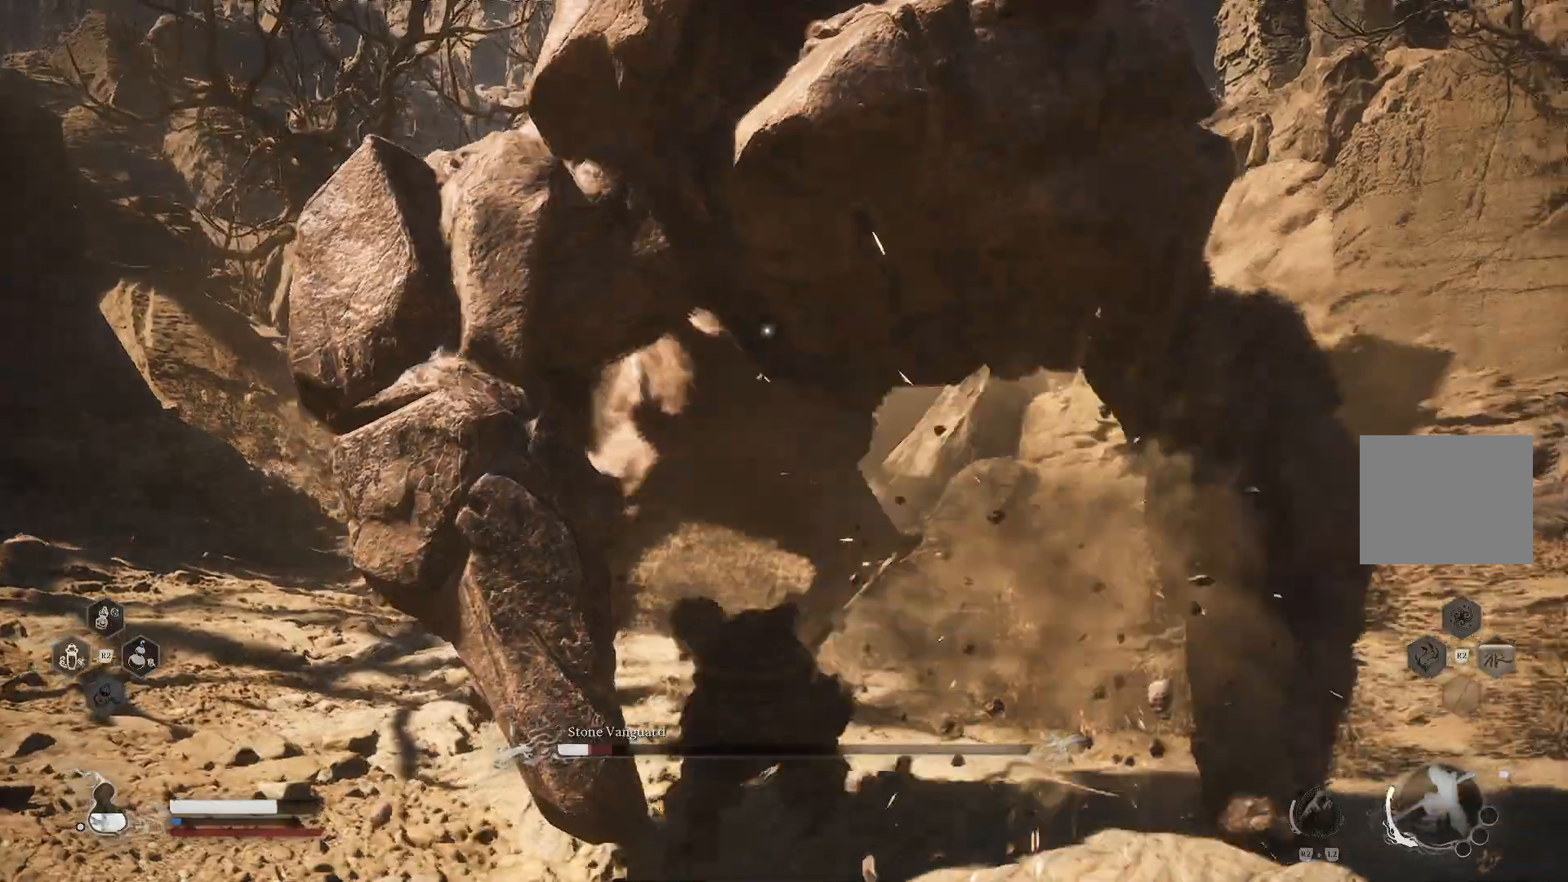
{"buttons": ["SQUARE"], "left_stick": "up", "right_stick": "center", "events": [[50, "SQUARE", "up"], [117, "SQUARE", "down"], [200, "SQUARE", "up"], [451, "SQUARE", "down"]]}
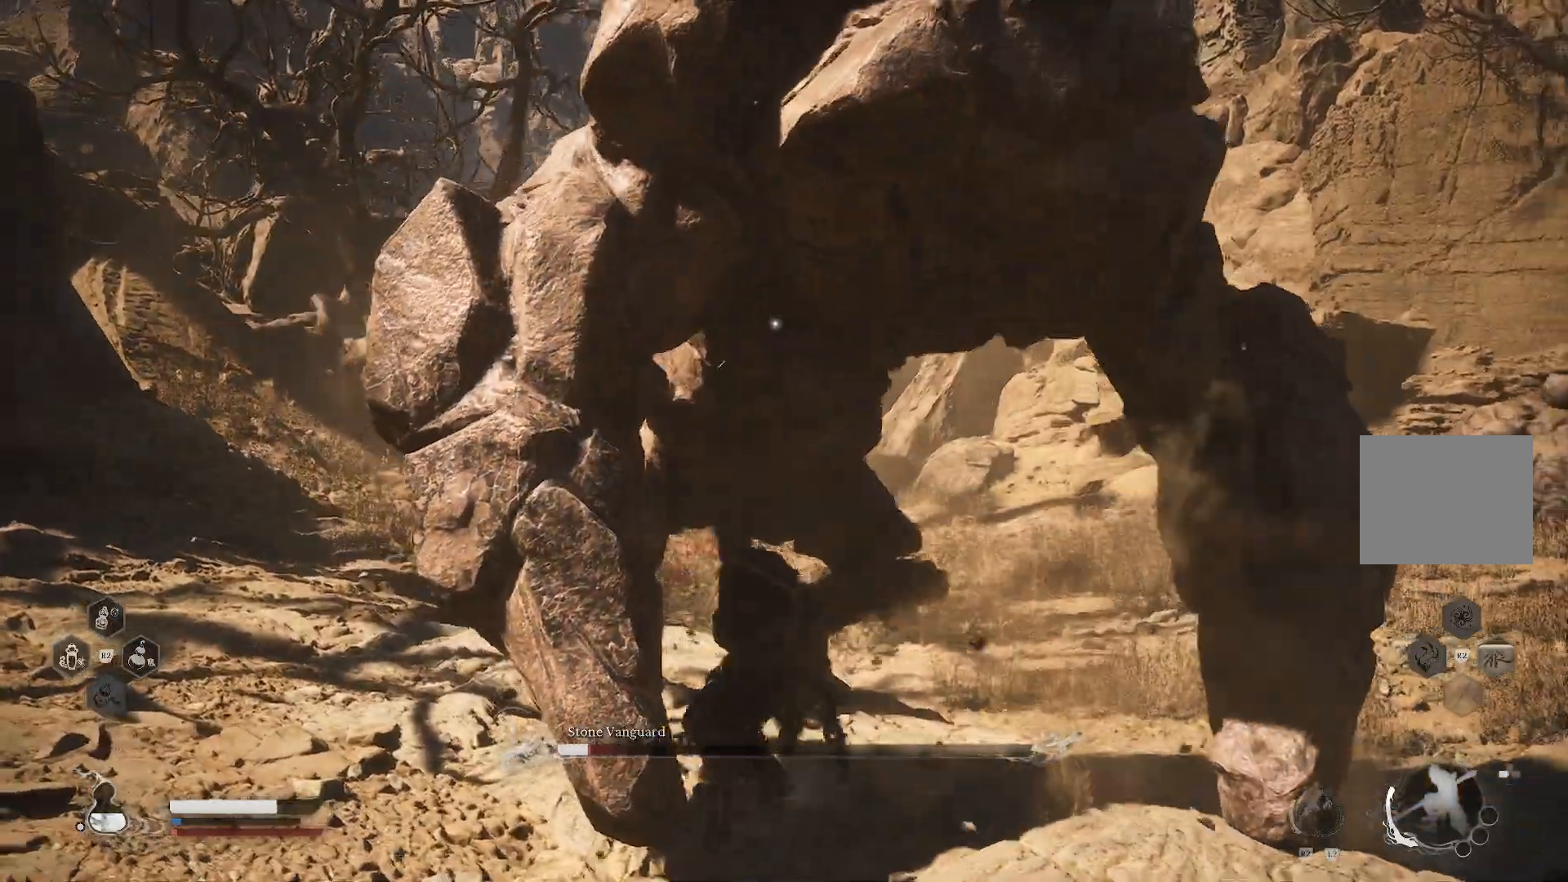
{"buttons": [], "left_stick": "up", "right_stick": "center", "events": [[16, "SQUARE", "up"], [100, "SQUARE", "down"], [183, "SQUARE", "up"]]}
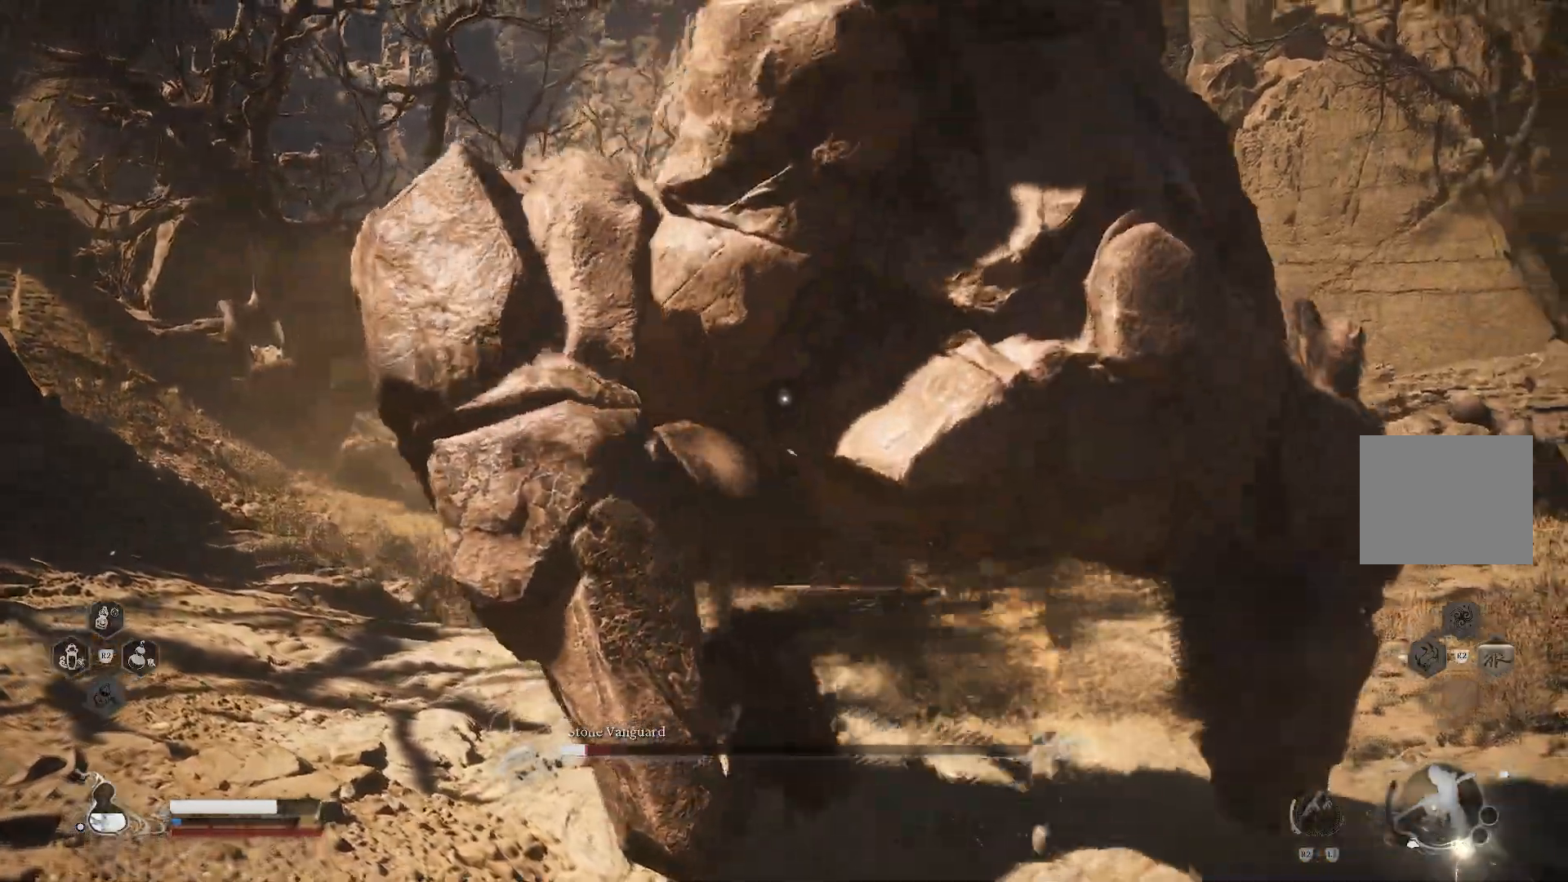
{"buttons": [], "left_stick": "up-left", "right_stick": "center", "events": [[284, "left_stick", "up-left"]]}
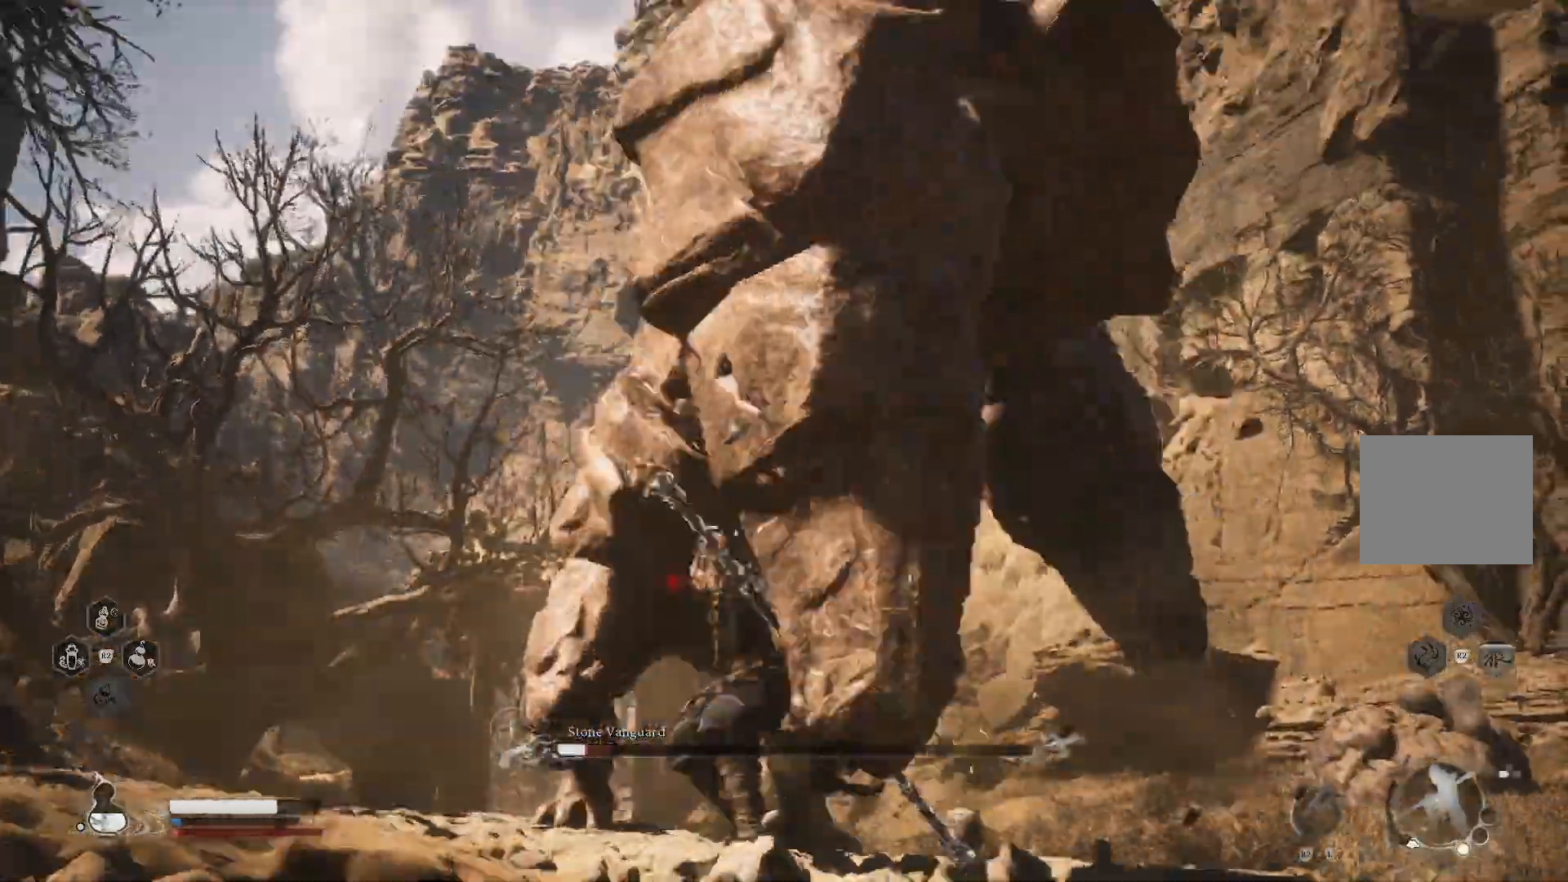
{"buttons": [], "left_stick": "up-left", "right_stick": "center", "events": []}
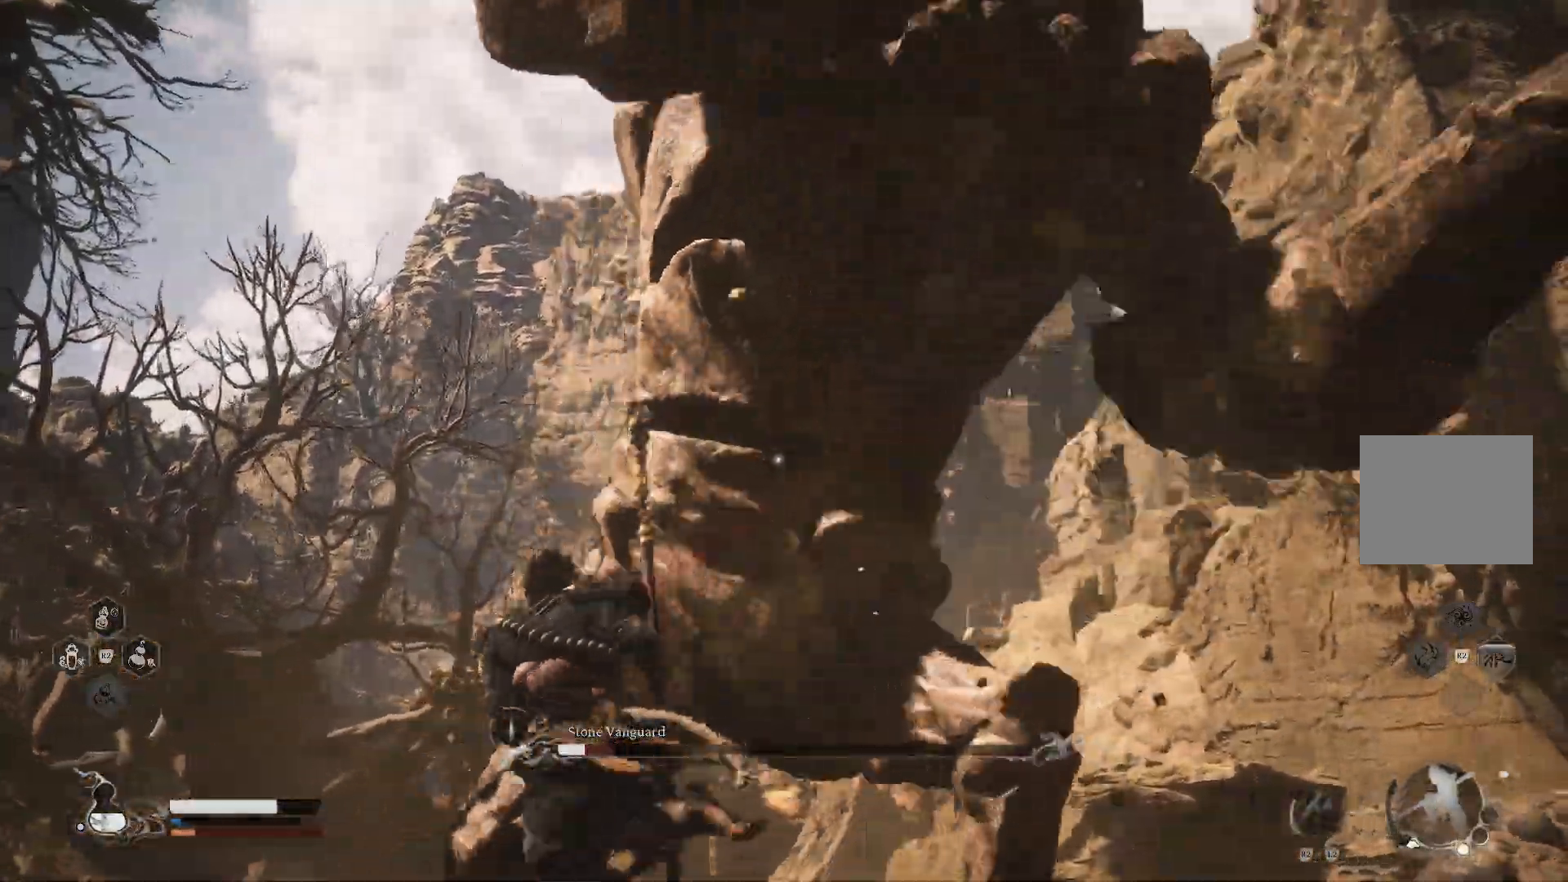
{"buttons": ["CIRCLE"], "left_stick": "up-left", "right_stick": "center", "events": [[484, "CIRCLE", "down"]]}
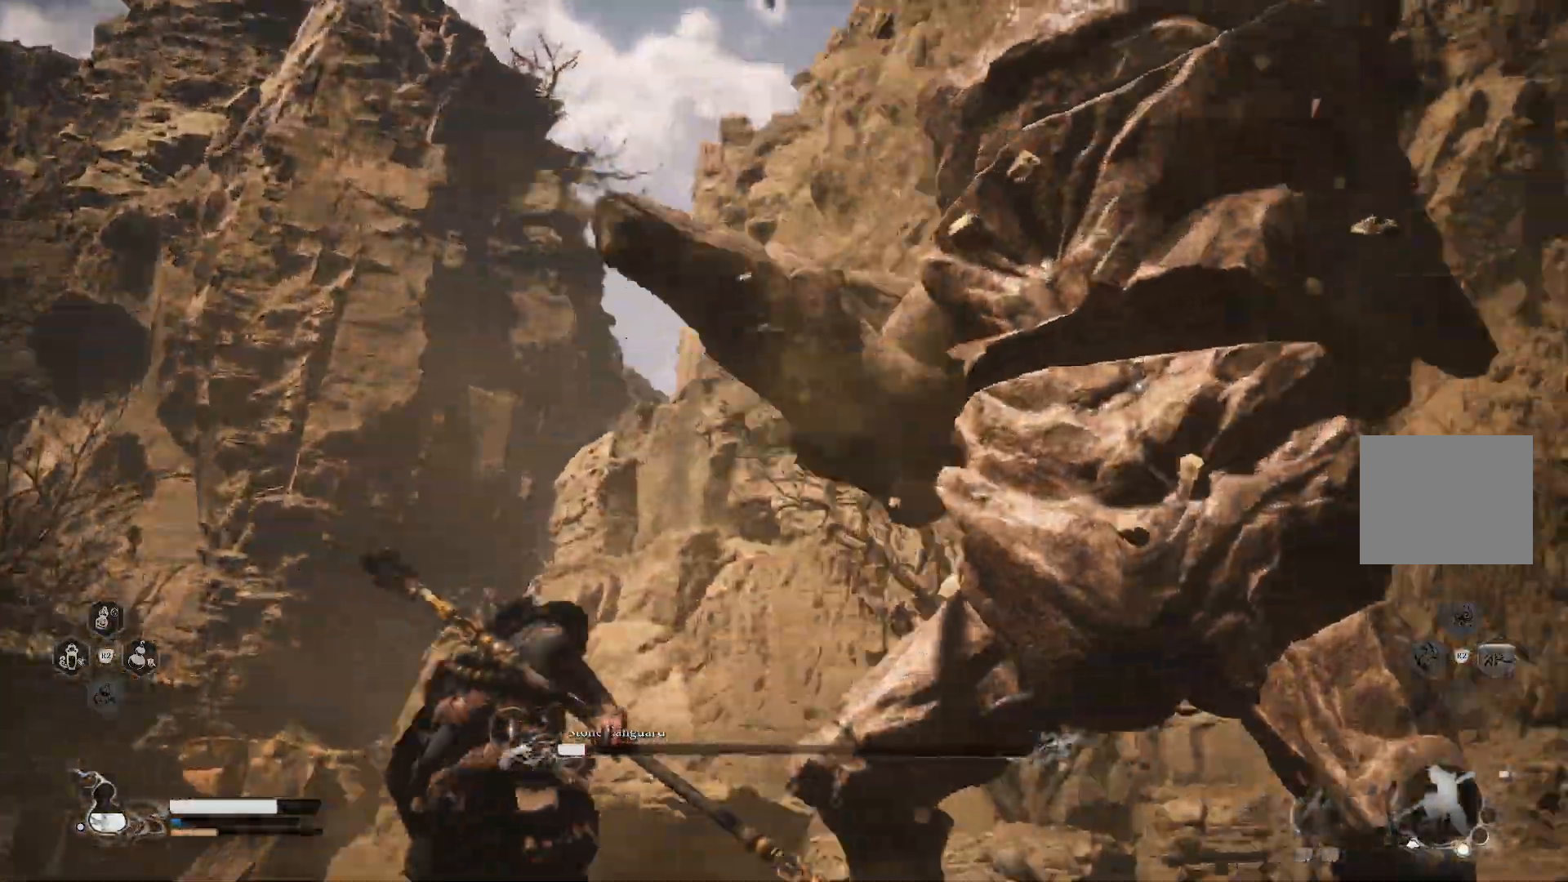
{"buttons": [], "left_stick": "up-left", "right_stick": "center", "events": [[33, "left_stick", "up"], [100, "CIRCLE", "up"], [284, "left_stick", "center"], [500, "left_stick", "up-left"]]}
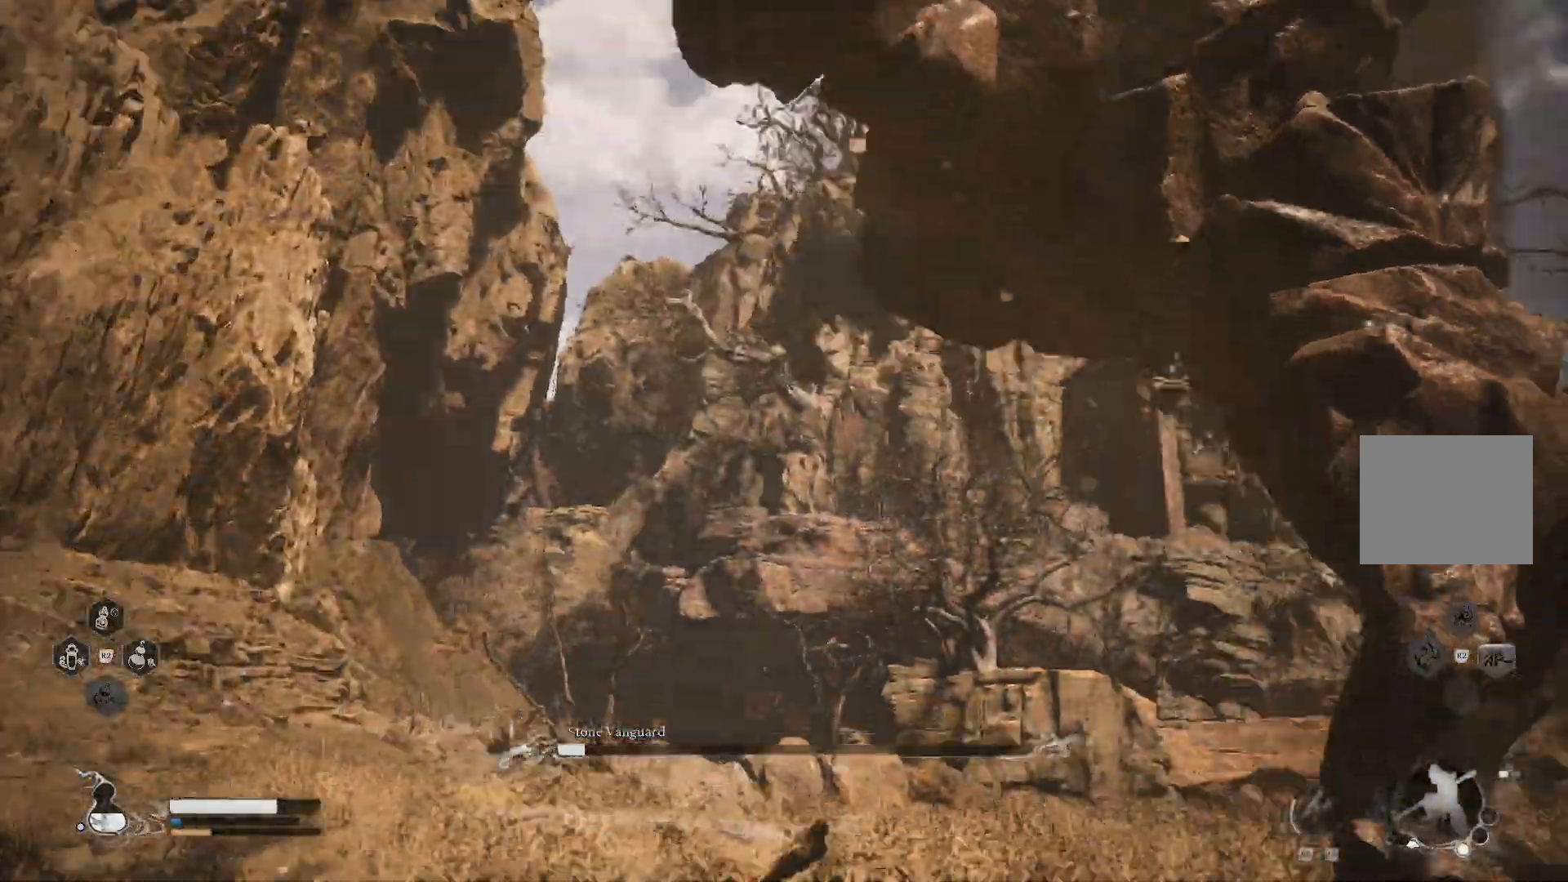
{"buttons": [], "left_stick": "left", "right_stick": "center", "events": [[351, "left_stick", "left"]]}
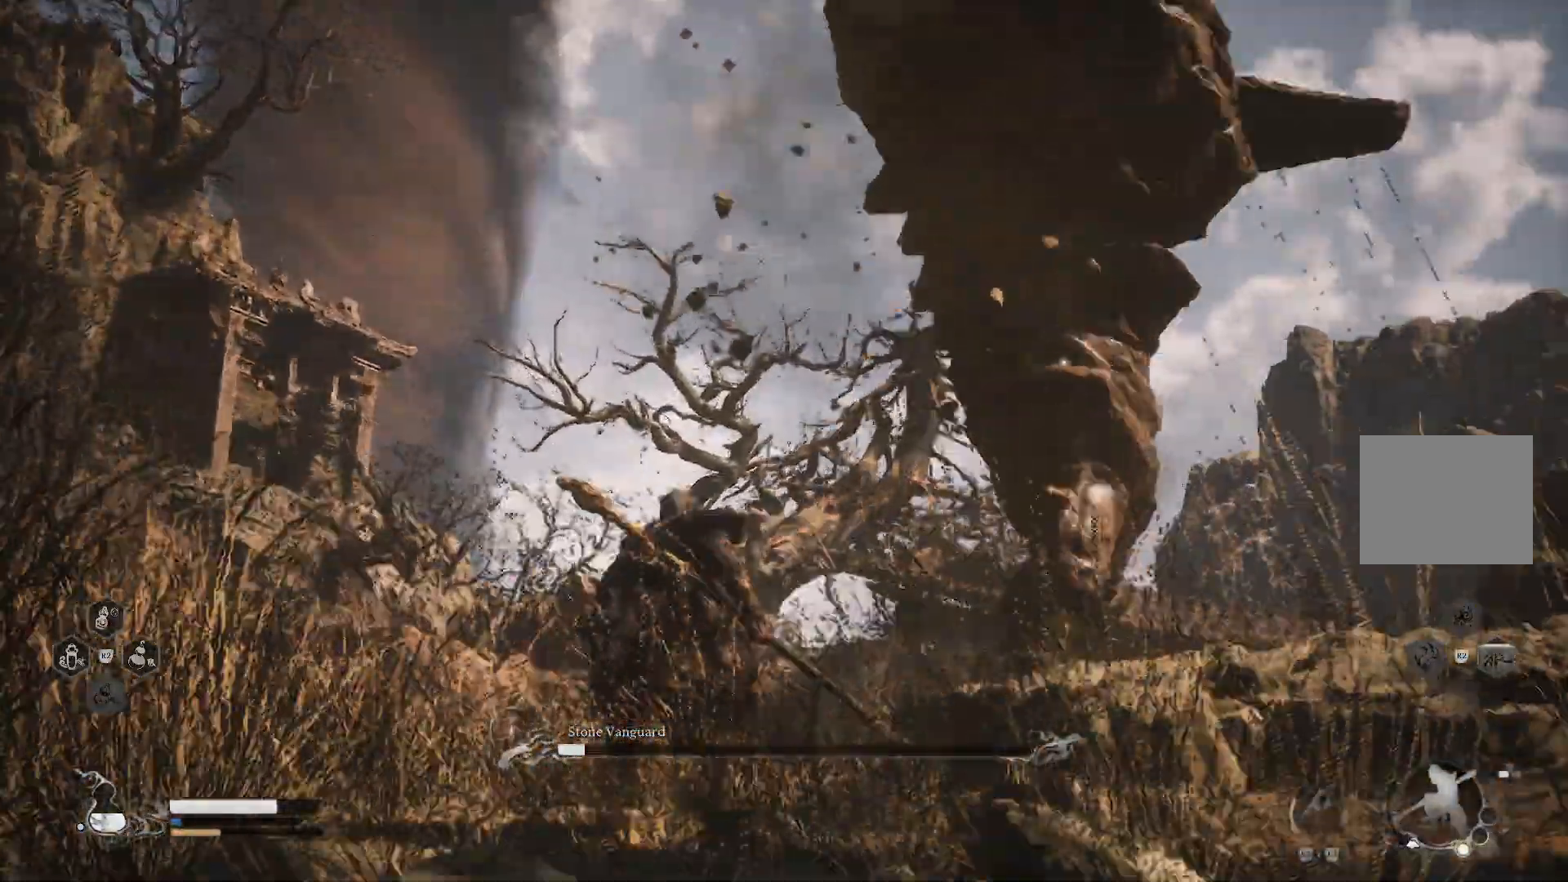
{"buttons": [], "left_stick": "left", "right_stick": "center", "events": []}
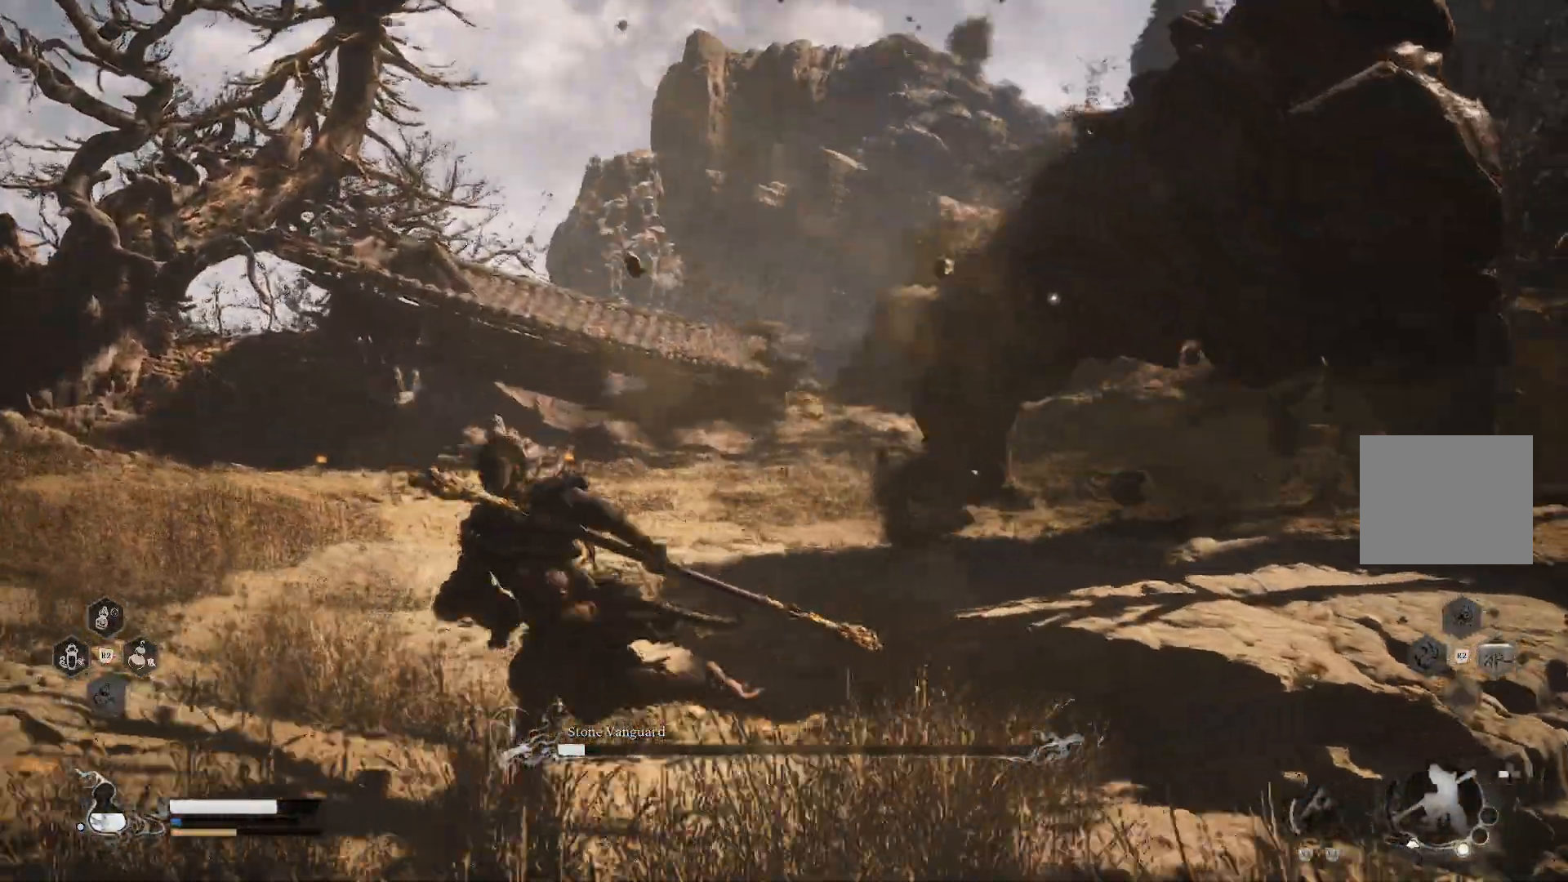
{"buttons": [], "left_stick": "left", "right_stick": "center", "events": []}
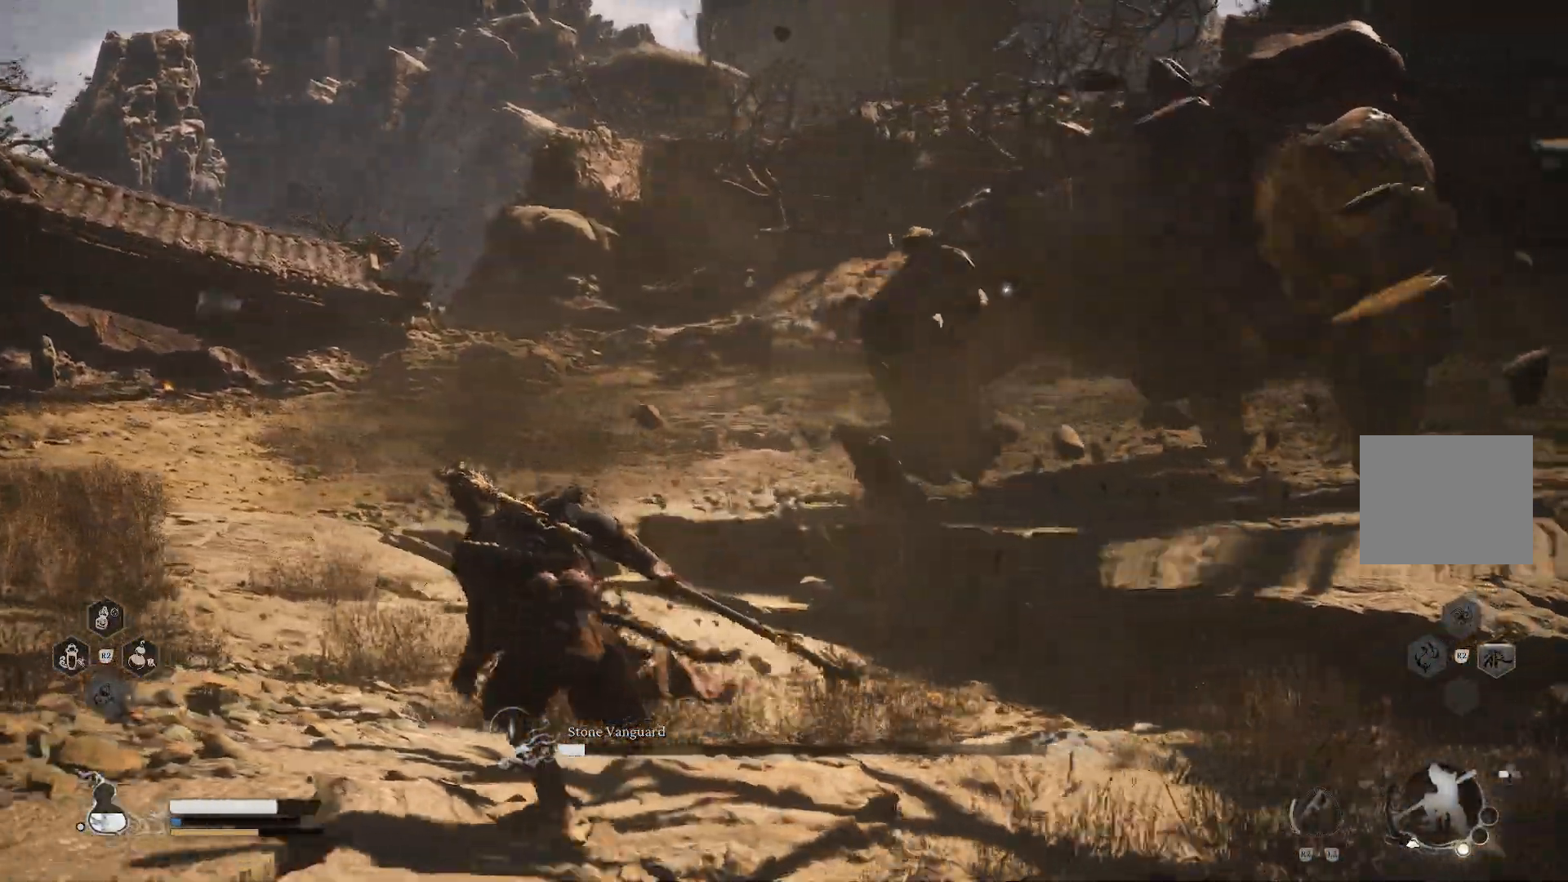
{"buttons": ["R1"], "left_stick": "up-left", "right_stick": "center", "events": [[67, "R1", "down"], [434, "left_stick", "up-left"]]}
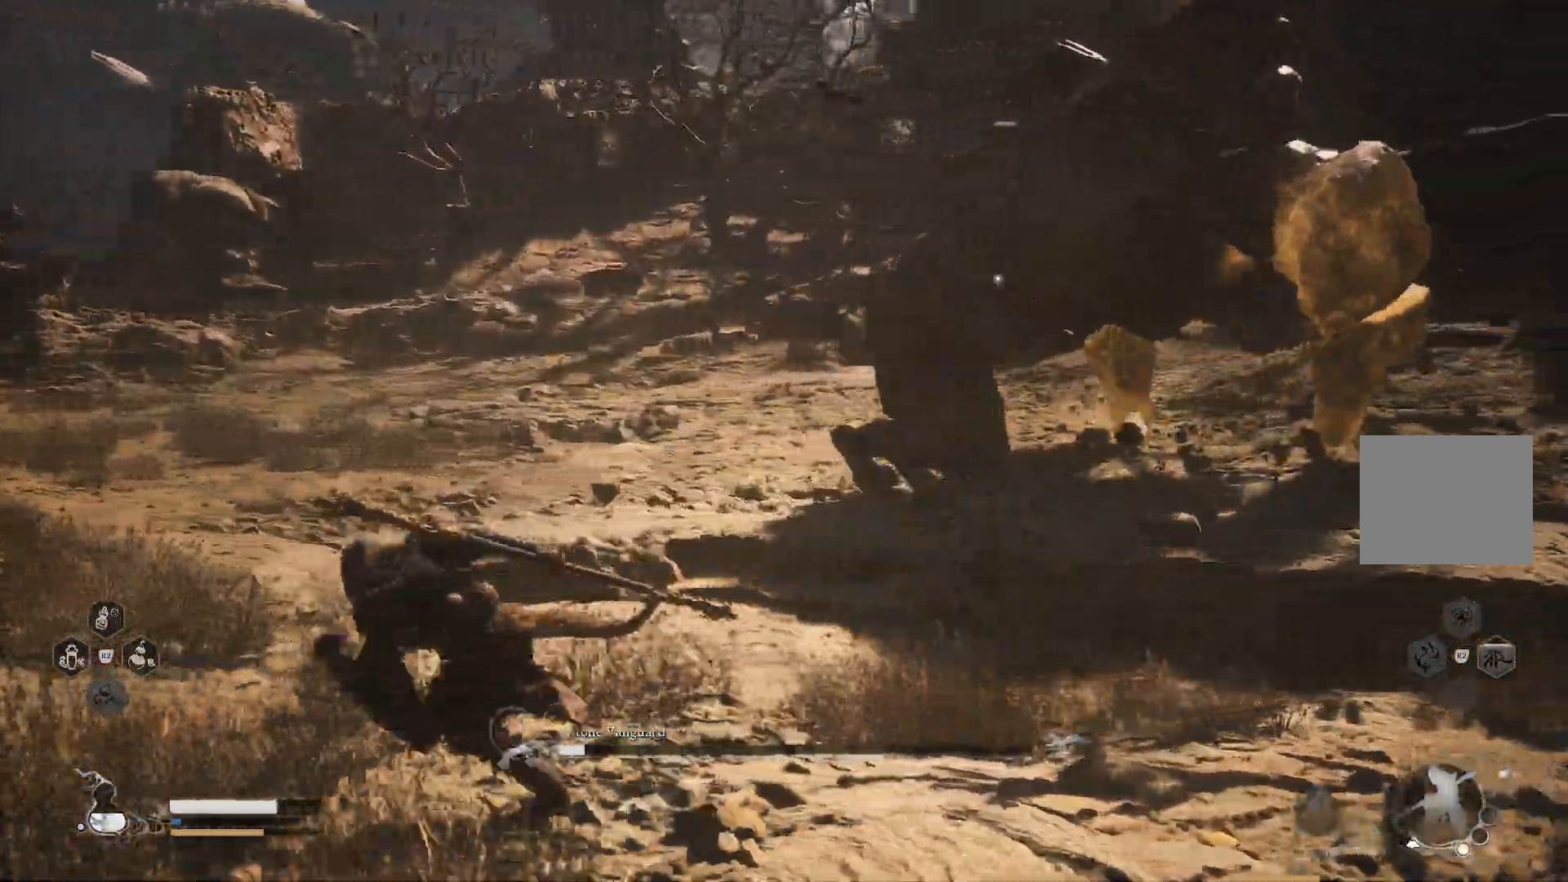
{"buttons": ["R1"], "left_stick": "up", "right_stick": "center", "events": [[184, "left_stick", "up"]]}
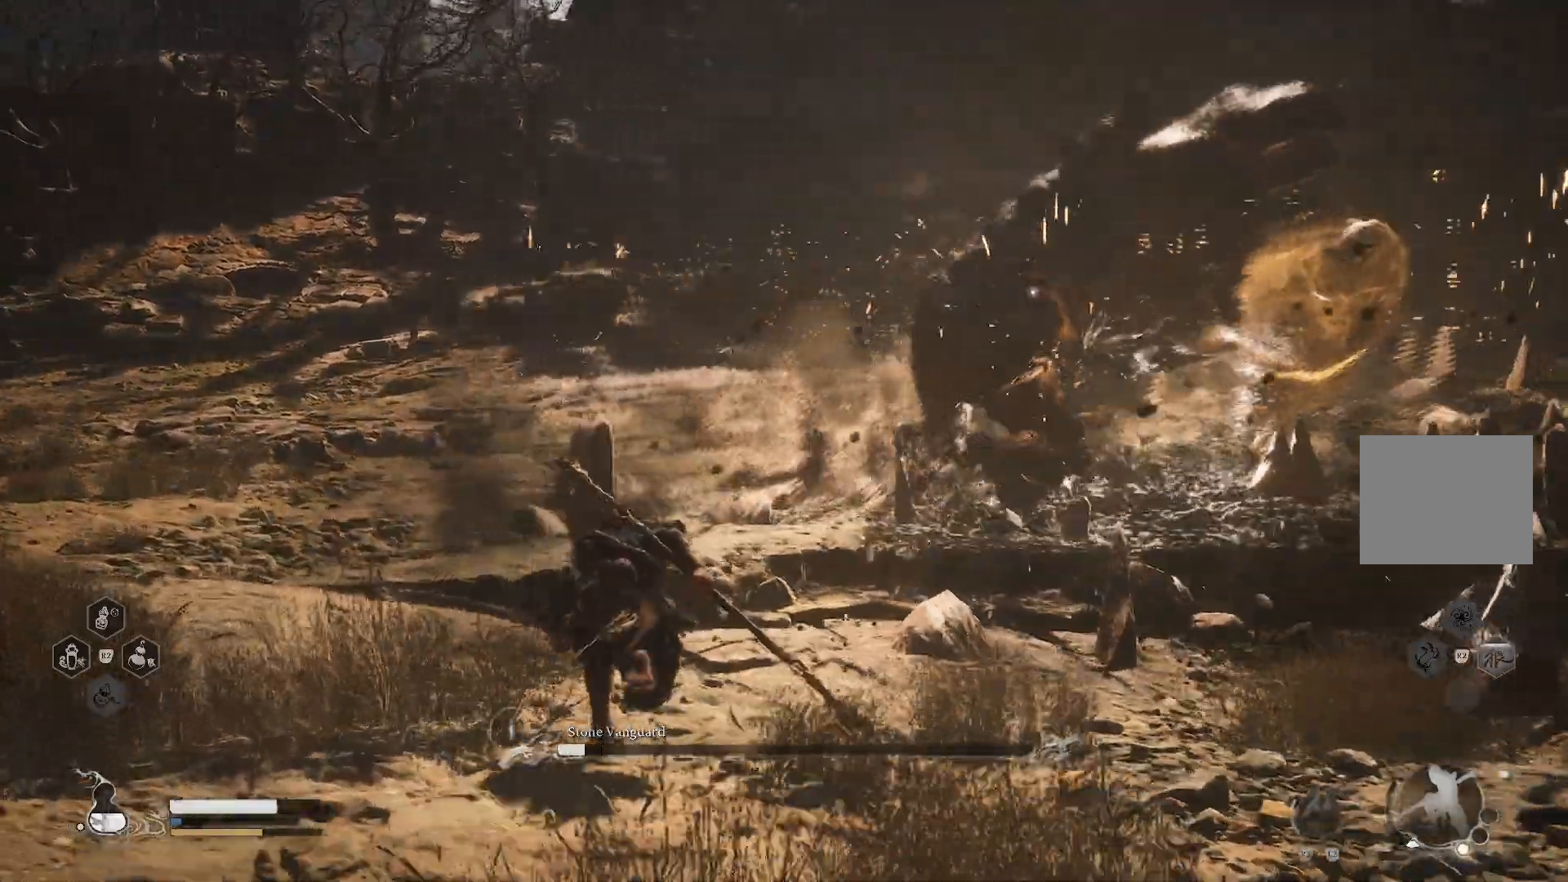
{"buttons": ["R1"], "left_stick": "up", "right_stick": "center", "events": [[350, "SQUARE", "down"], [467, "SQUARE", "up"]]}
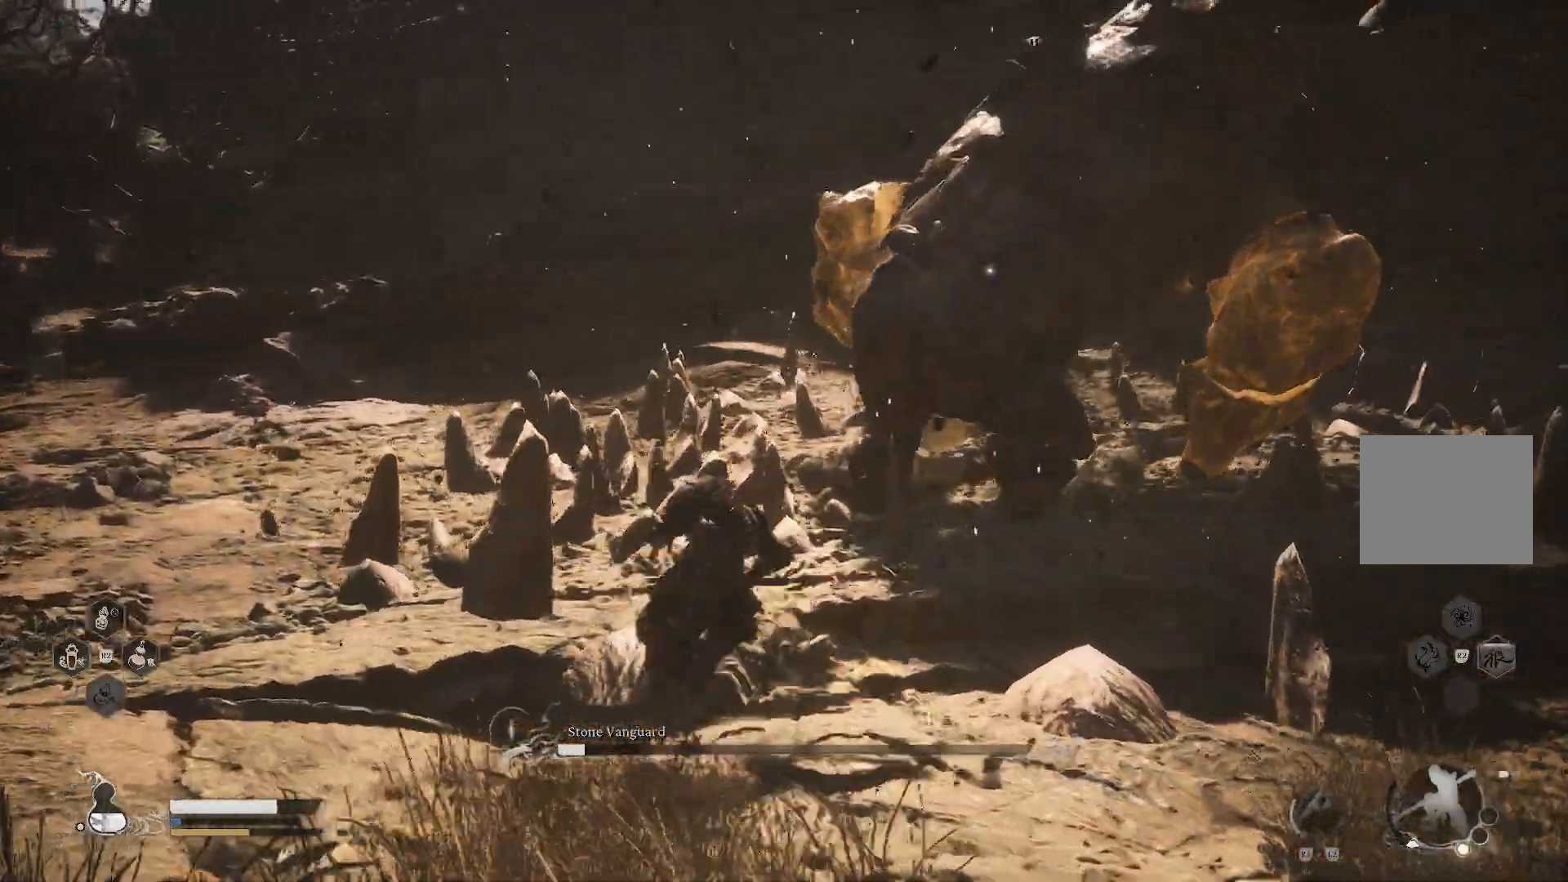
{"buttons": ["SQUARE"], "left_stick": "up", "right_stick": "center", "events": [[17, "SQUARE", "down"], [117, "SQUARE", "up"], [134, "R1", "up"], [484, "SQUARE", "down"]]}
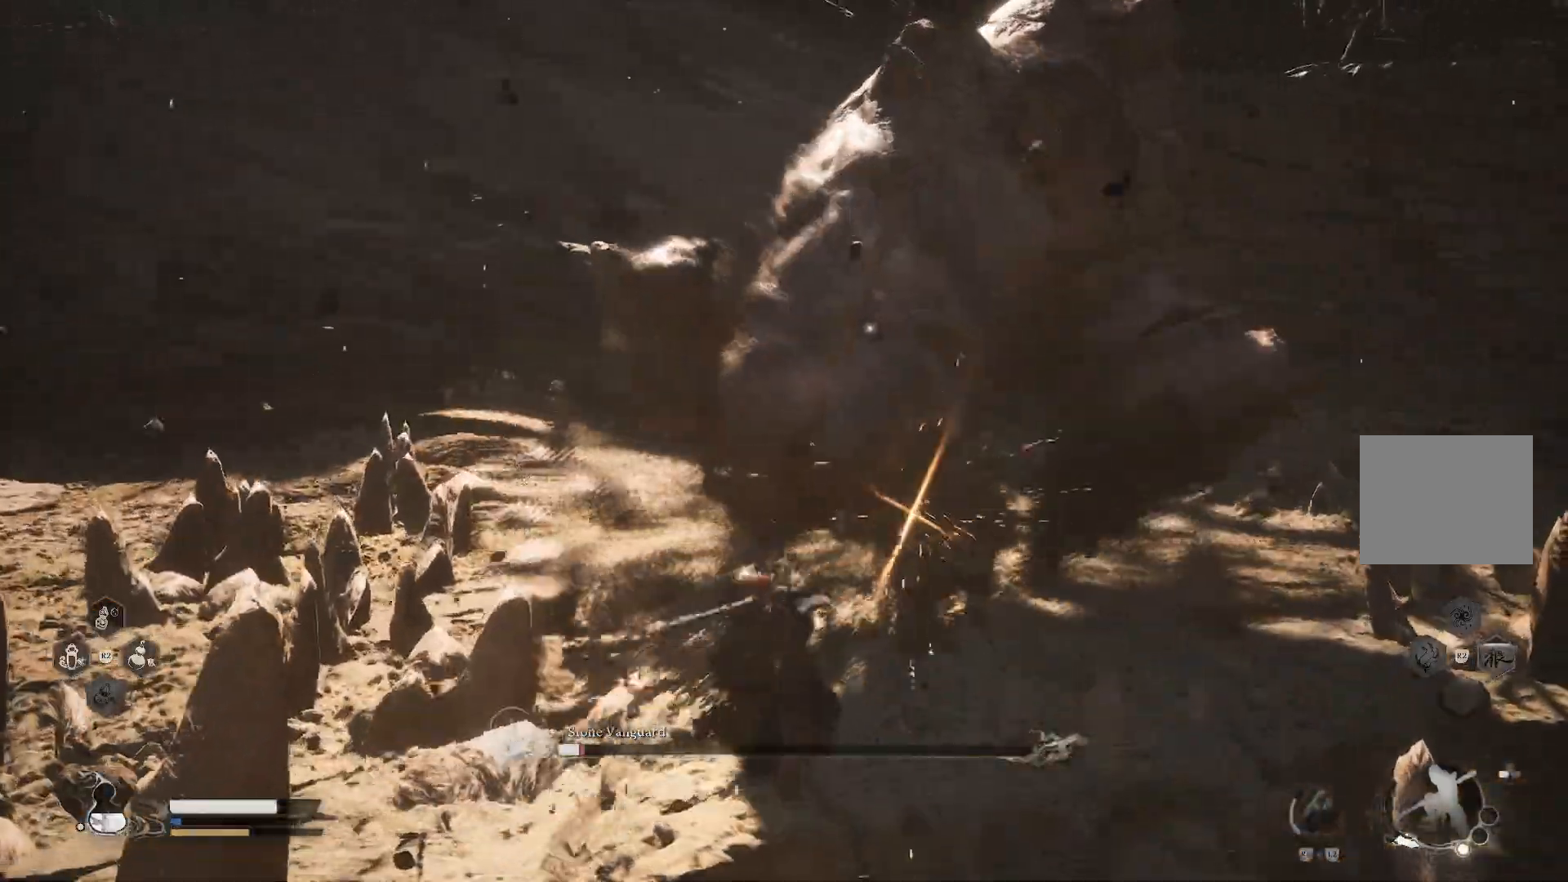
{"buttons": ["SQUARE"], "left_stick": "center", "right_stick": "center", "events": [[67, "SQUARE", "up"], [150, "SQUARE", "down"], [234, "SQUARE", "up"], [317, "SQUARE", "down"], [384, "SQUARE", "up"], [417, "left_stick", "center"], [500, "SQUARE", "down"]]}
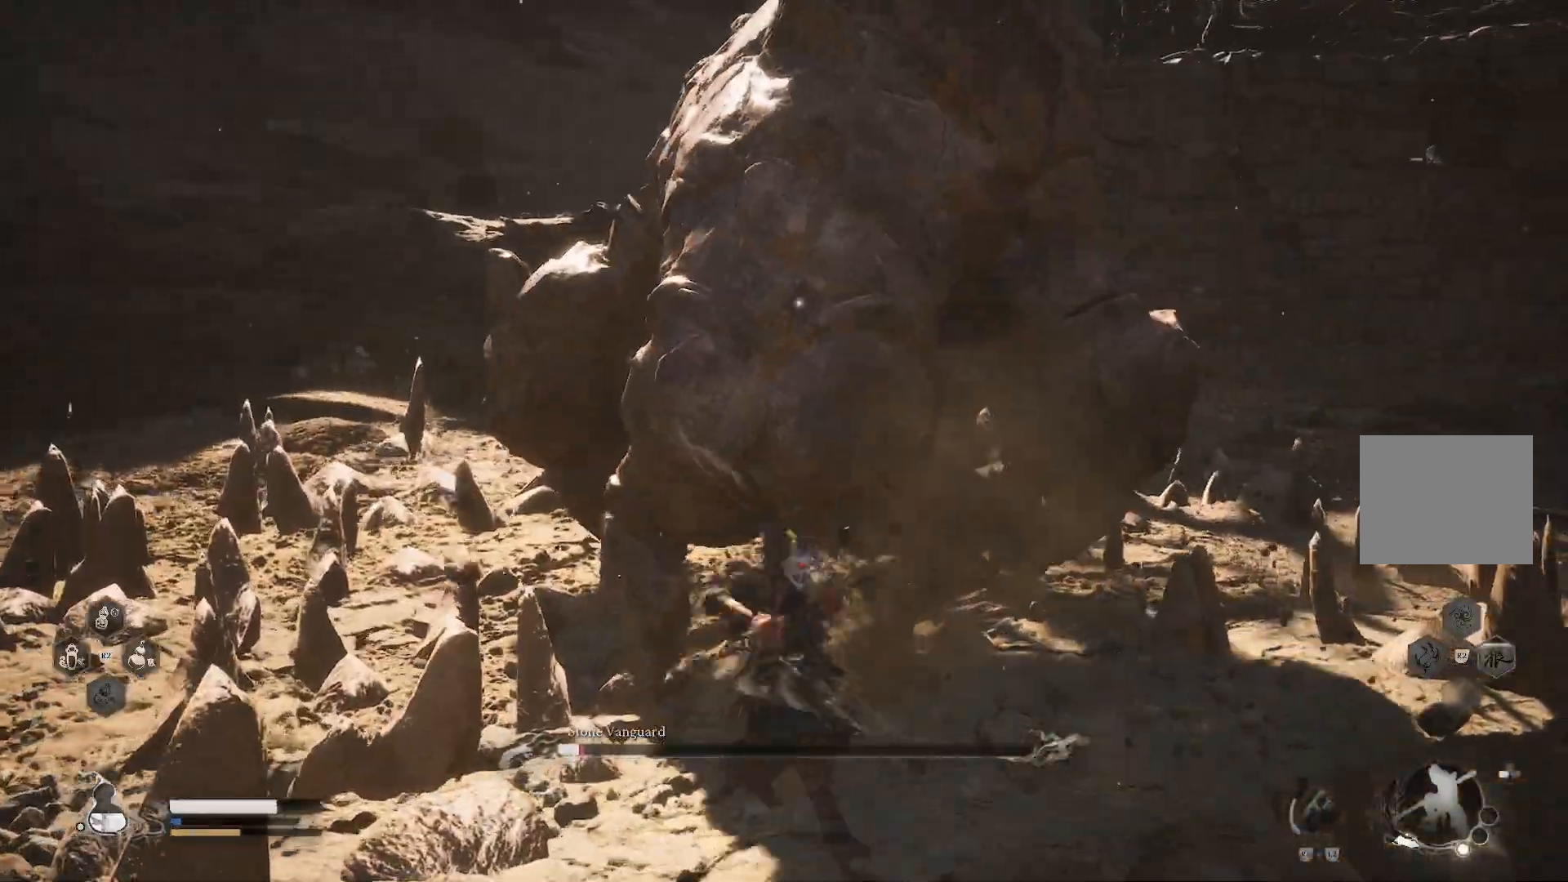
{"buttons": ["SQUARE"], "left_stick": "up", "right_stick": "center", "events": [[84, "SQUARE", "up"], [151, "SQUARE", "down"], [151, "left_stick", "up"], [251, "SQUARE", "up"], [317, "SQUARE", "down"], [401, "SQUARE", "up"], [468, "SQUARE", "down"]]}
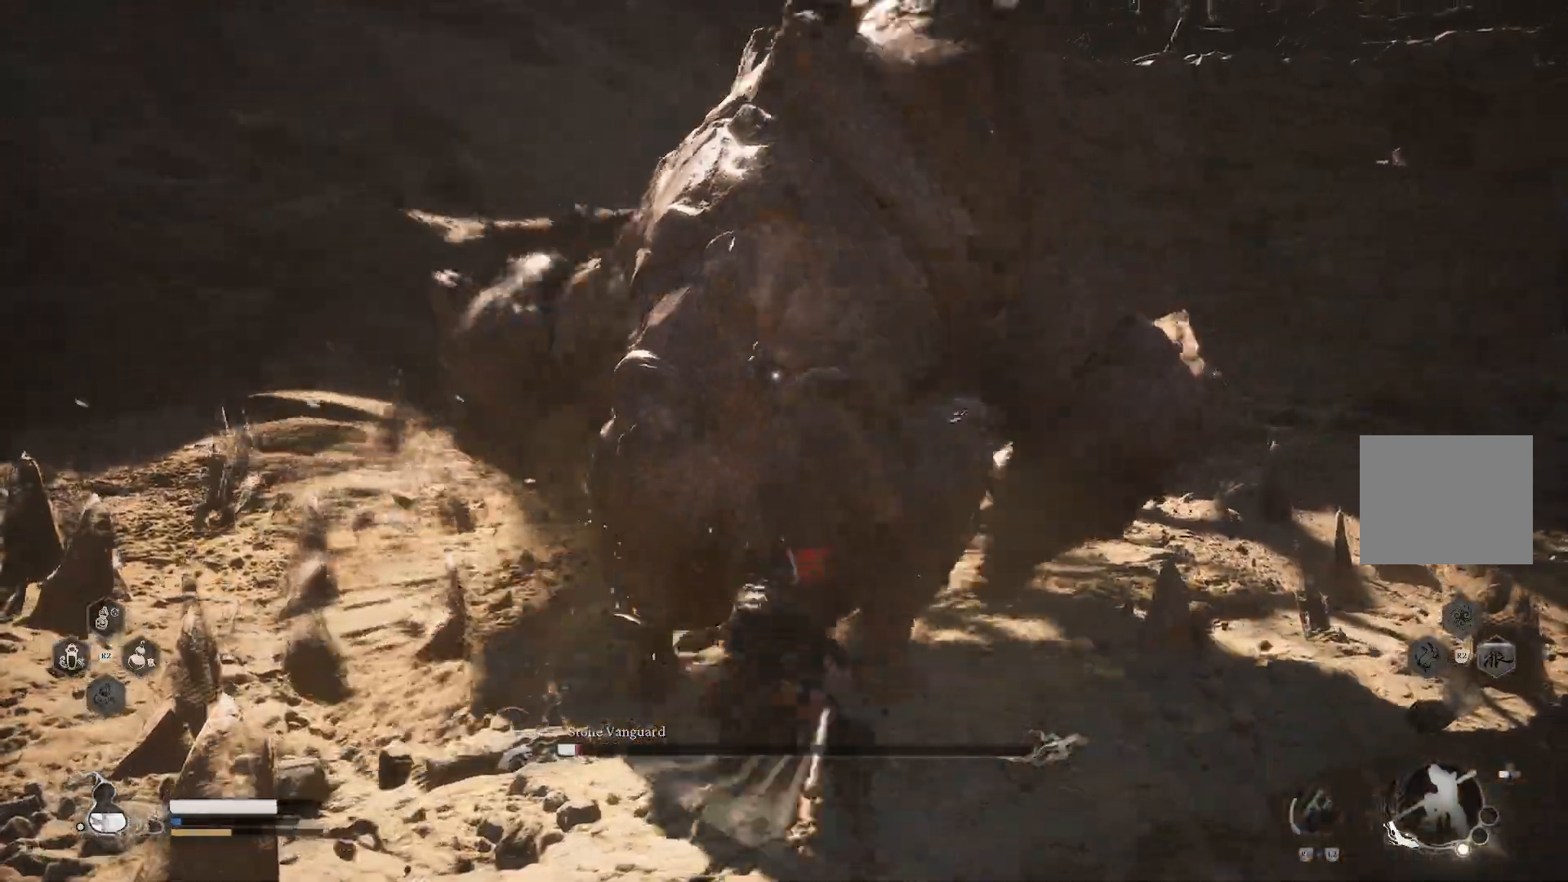
{"buttons": ["SQUARE"], "left_stick": "up", "right_stick": "center", "events": [[67, "SQUARE", "up"], [100, "SQUARE", "down"], [217, "SQUARE", "up"], [284, "SQUARE", "down"], [384, "SQUARE", "up"], [450, "SQUARE", "down"]]}
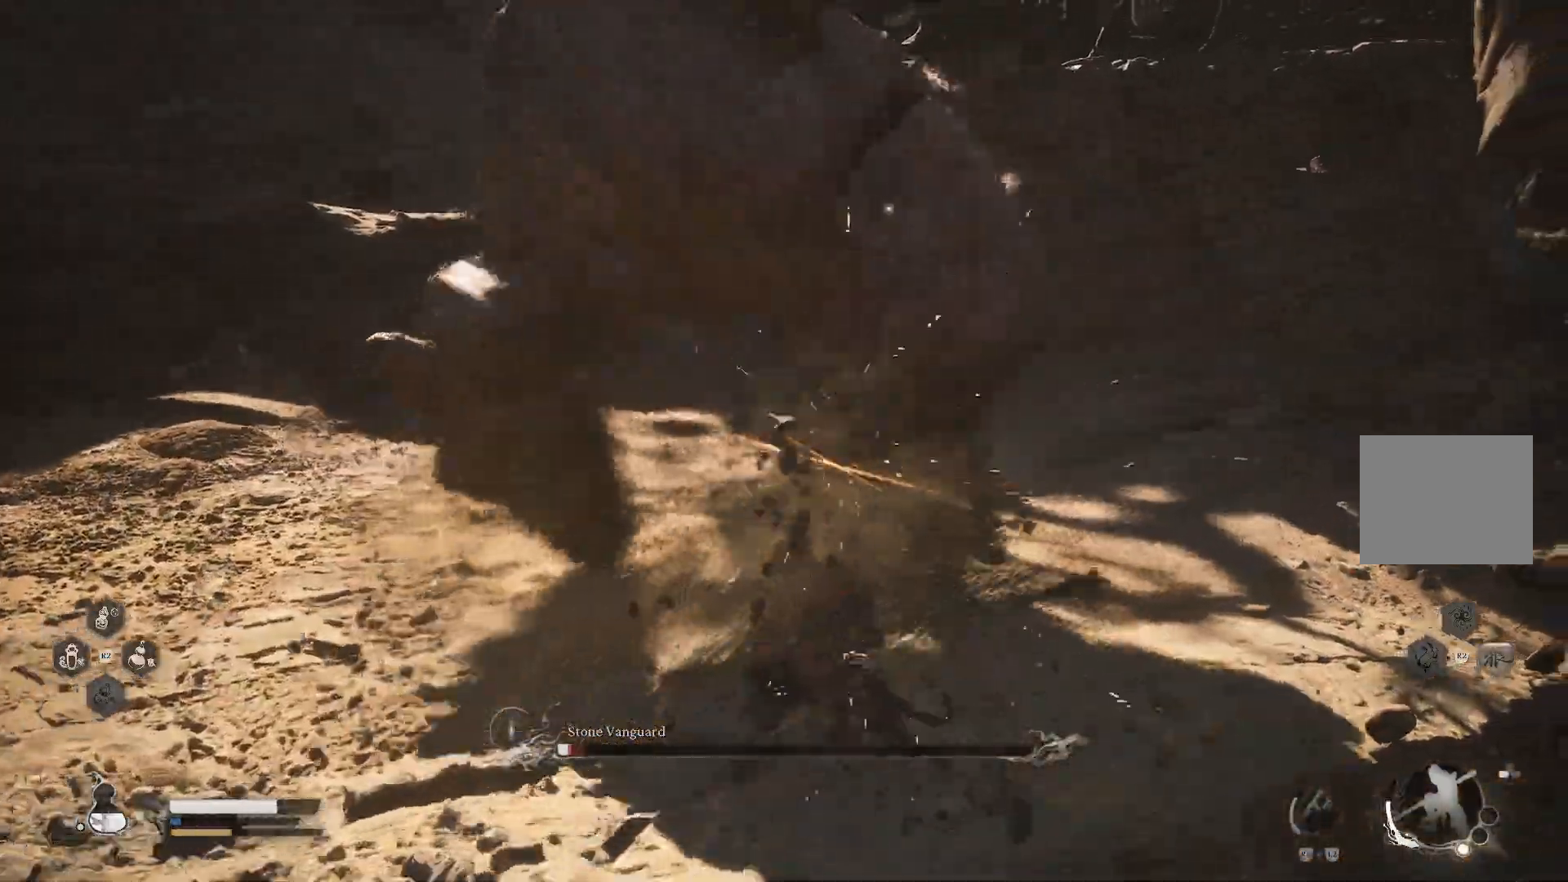
{"buttons": ["SQUARE"], "left_stick": "up", "right_stick": "center", "events": [[17, "SQUARE", "up"], [101, "SQUARE", "down"], [201, "SQUARE", "up"], [251, "SQUARE", "down"], [351, "SQUARE", "up"], [384, "SQUARE", "down"]]}
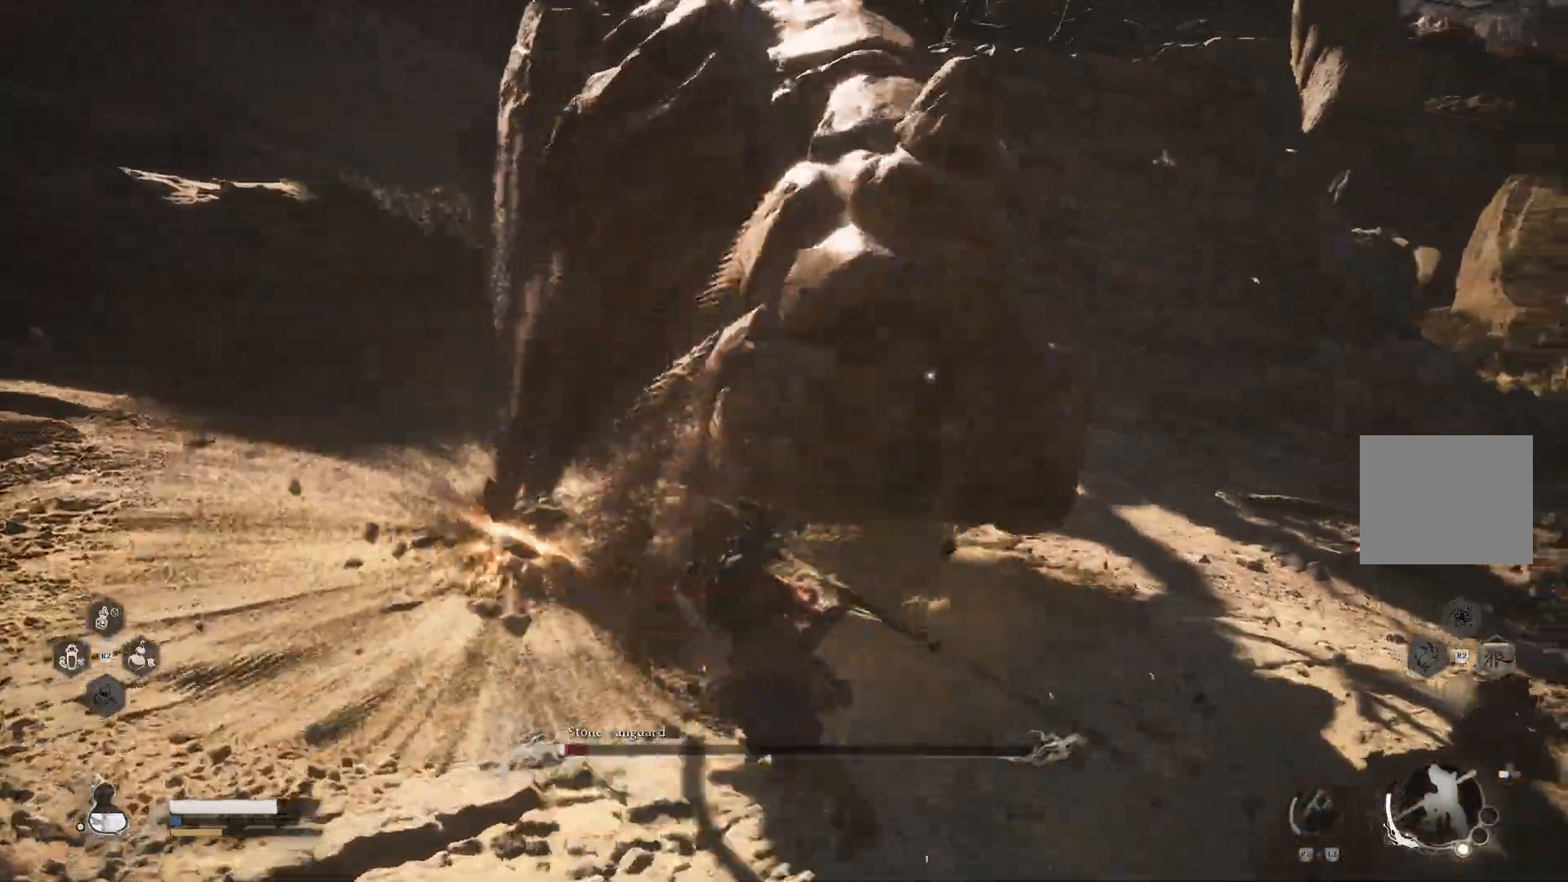
{"buttons": ["SQUARE"], "left_stick": "up", "right_stick": "center", "events": [[267, "SQUARE", "up"], [334, "SQUARE", "down"], [417, "SQUARE", "up"], [467, "SQUARE", "down"]]}
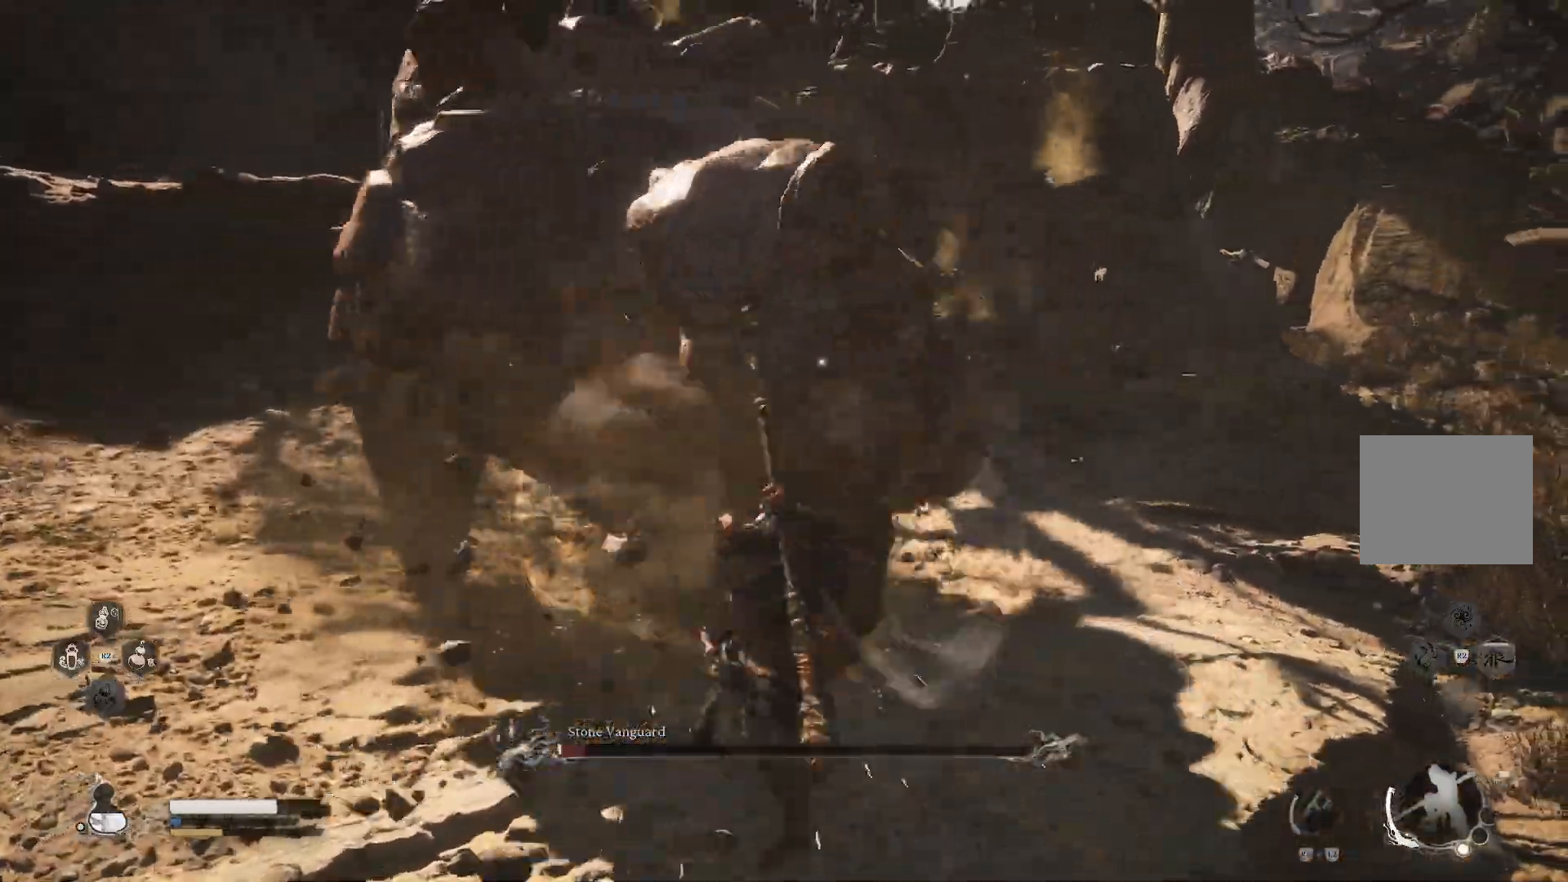
{"buttons": [], "left_stick": "up", "right_stick": "center", "events": [[67, "SQUARE", "up"]]}
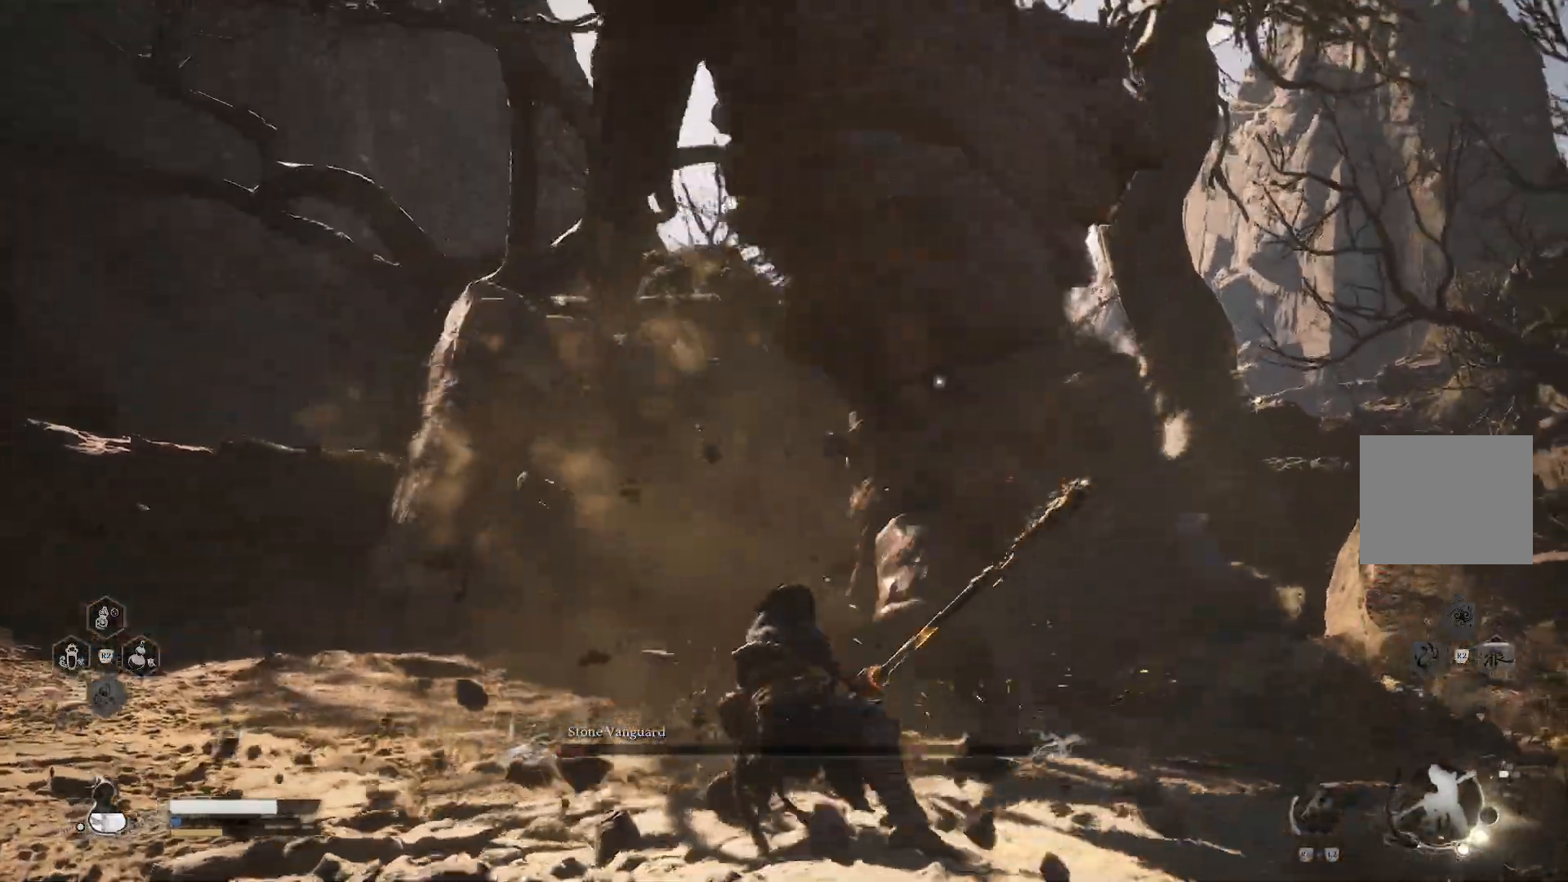
{"buttons": [], "left_stick": "up", "right_stick": "center", "events": [[350, "CIRCLE", "down"], [450, "CIRCLE", "up"]]}
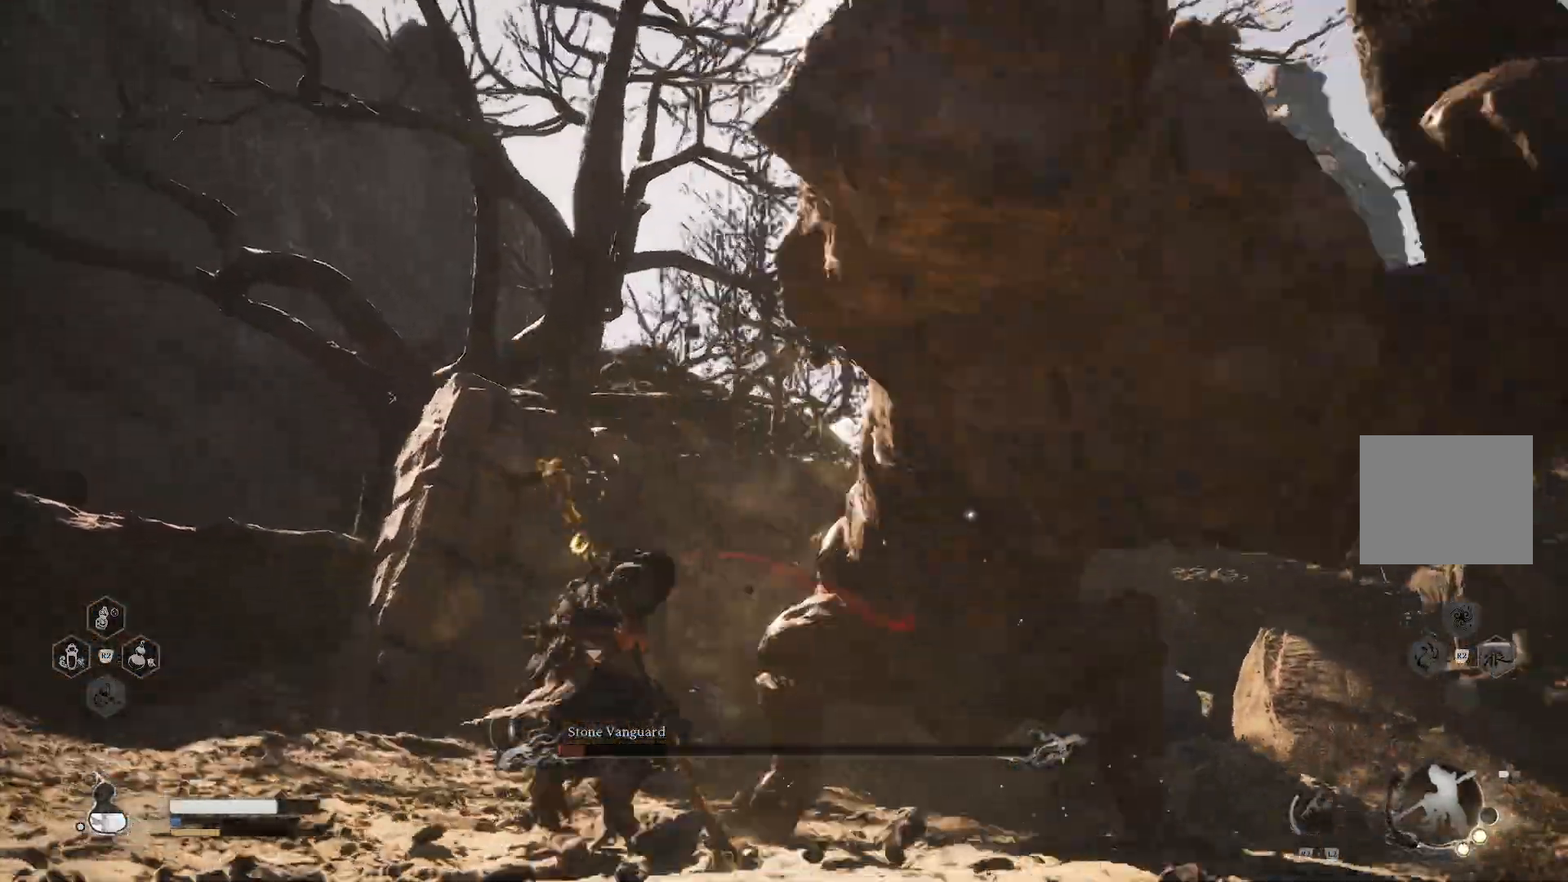
{"buttons": [], "left_stick": "up", "right_stick": "center", "events": []}
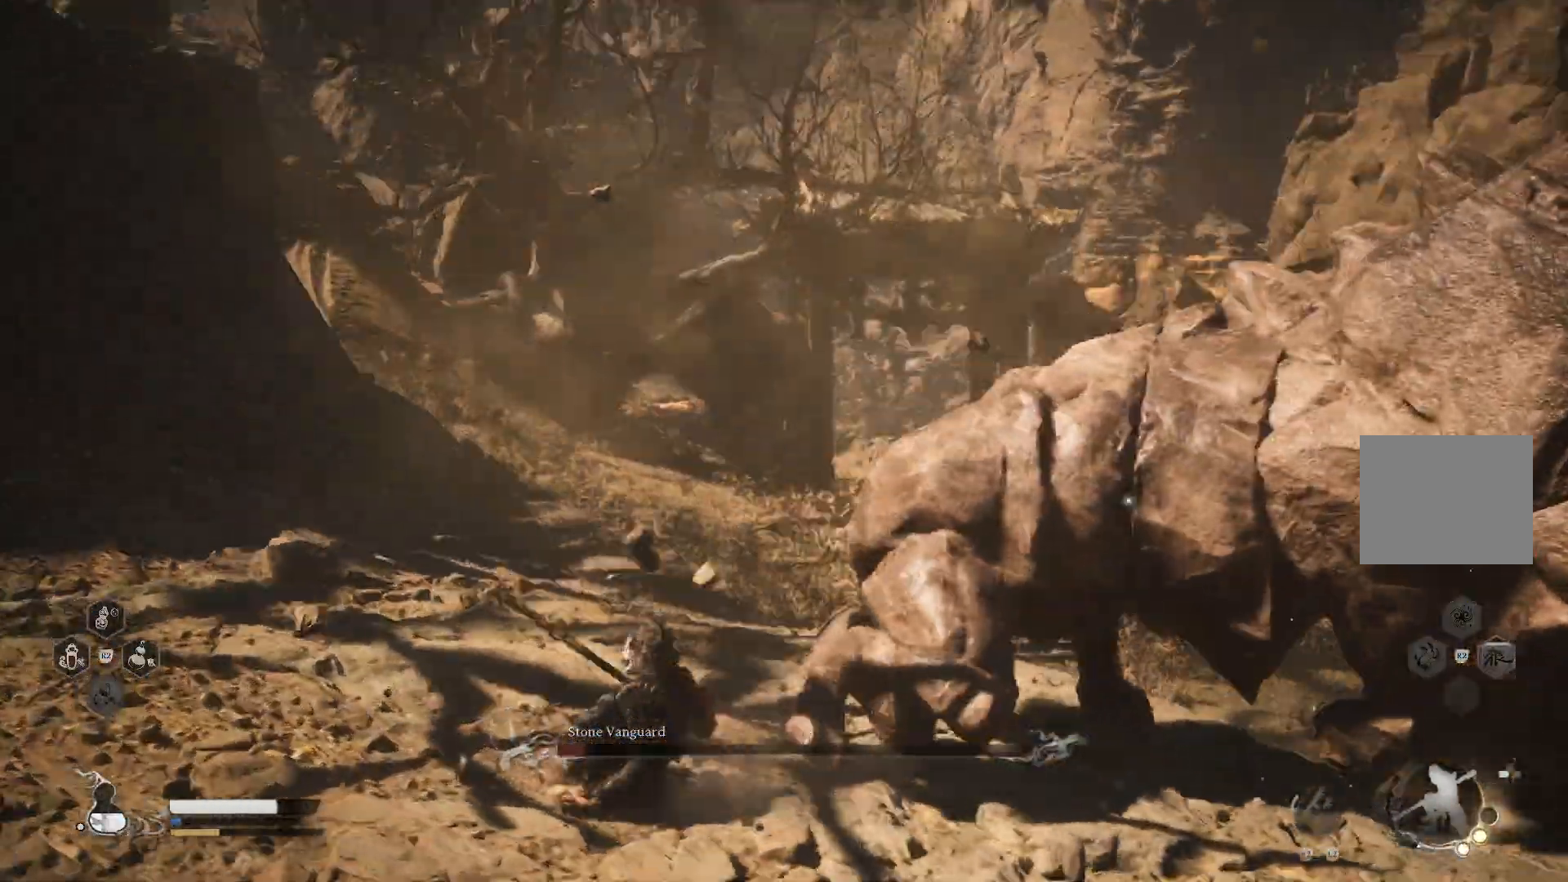
{"buttons": [], "left_stick": "up", "right_stick": "center", "events": [[33, "SQUARE", "down"], [100, "SQUARE", "up"], [183, "SQUARE", "down"], [250, "SQUARE", "up"]]}
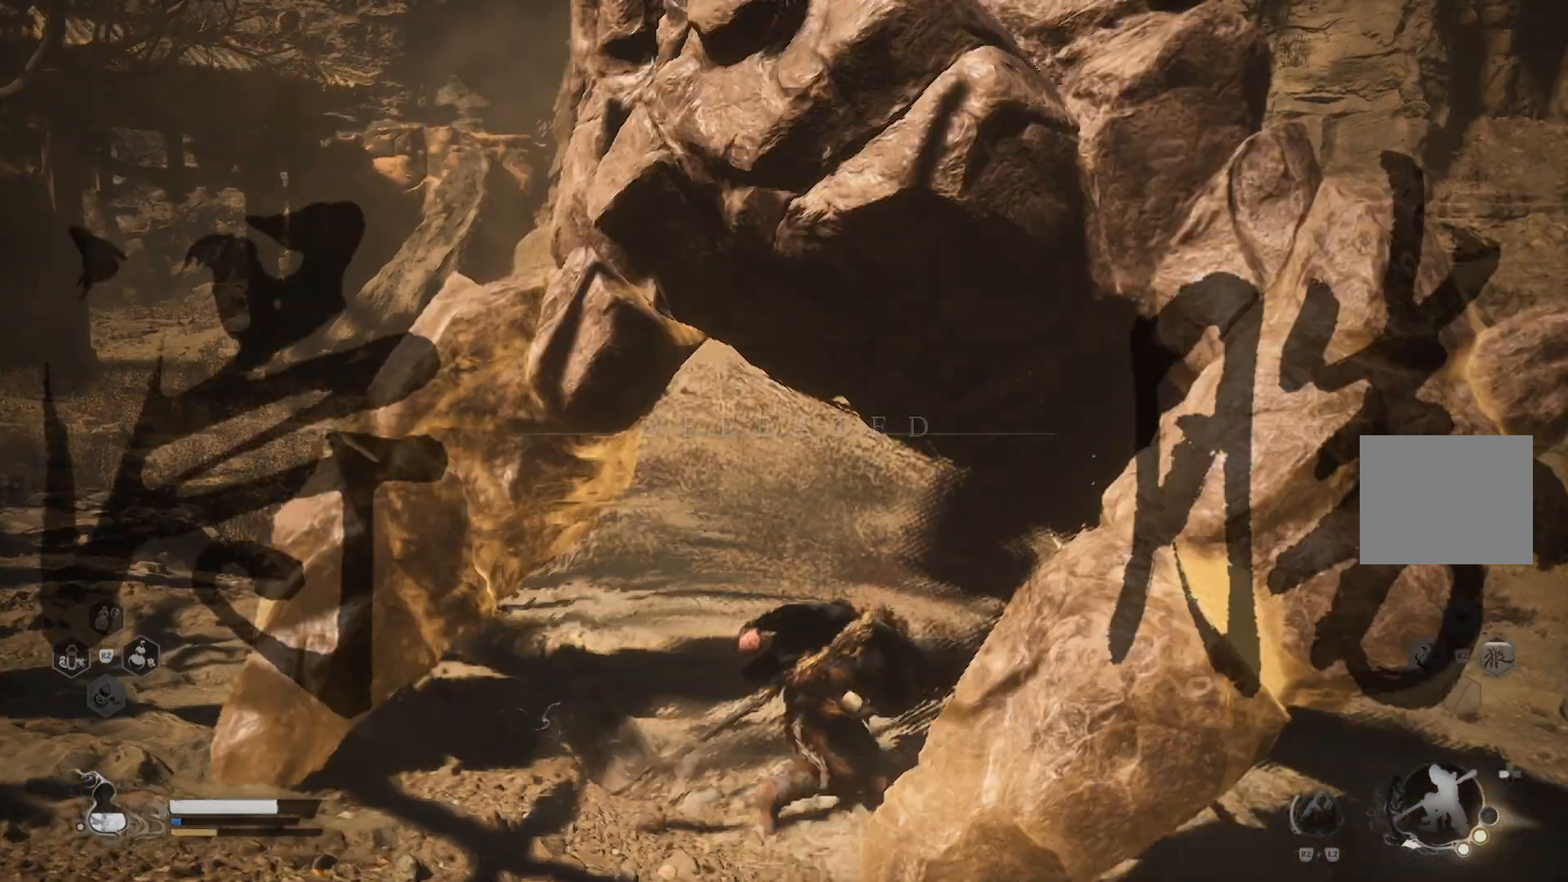
{"buttons": [], "left_stick": "center", "right_stick": "center", "events": [[384, "left_stick", "center"]]}